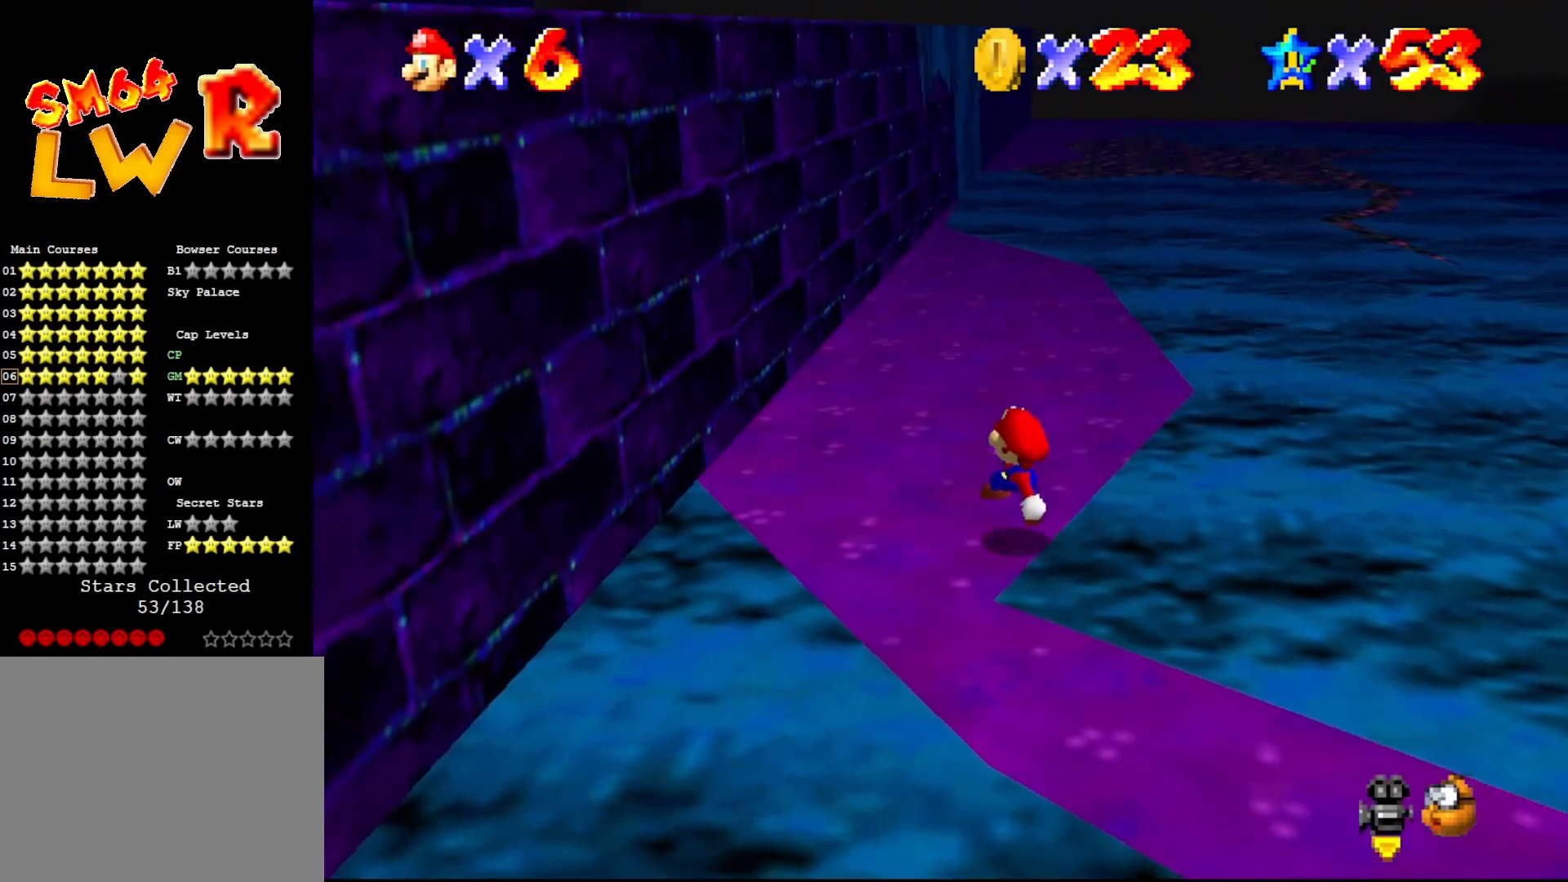
Gameplay with a controller (Nintendo layout); each line is a JSON object with the inputs held at the frame after it. "events" lists button and stick changes between this image and that frame as [ms after this image, input, new state], when the widget could be followed in between. Not read: L3 R3 Z.
{"buttons": ["A"], "left_stick": "up-left", "events": [[133, "A", "down"]]}
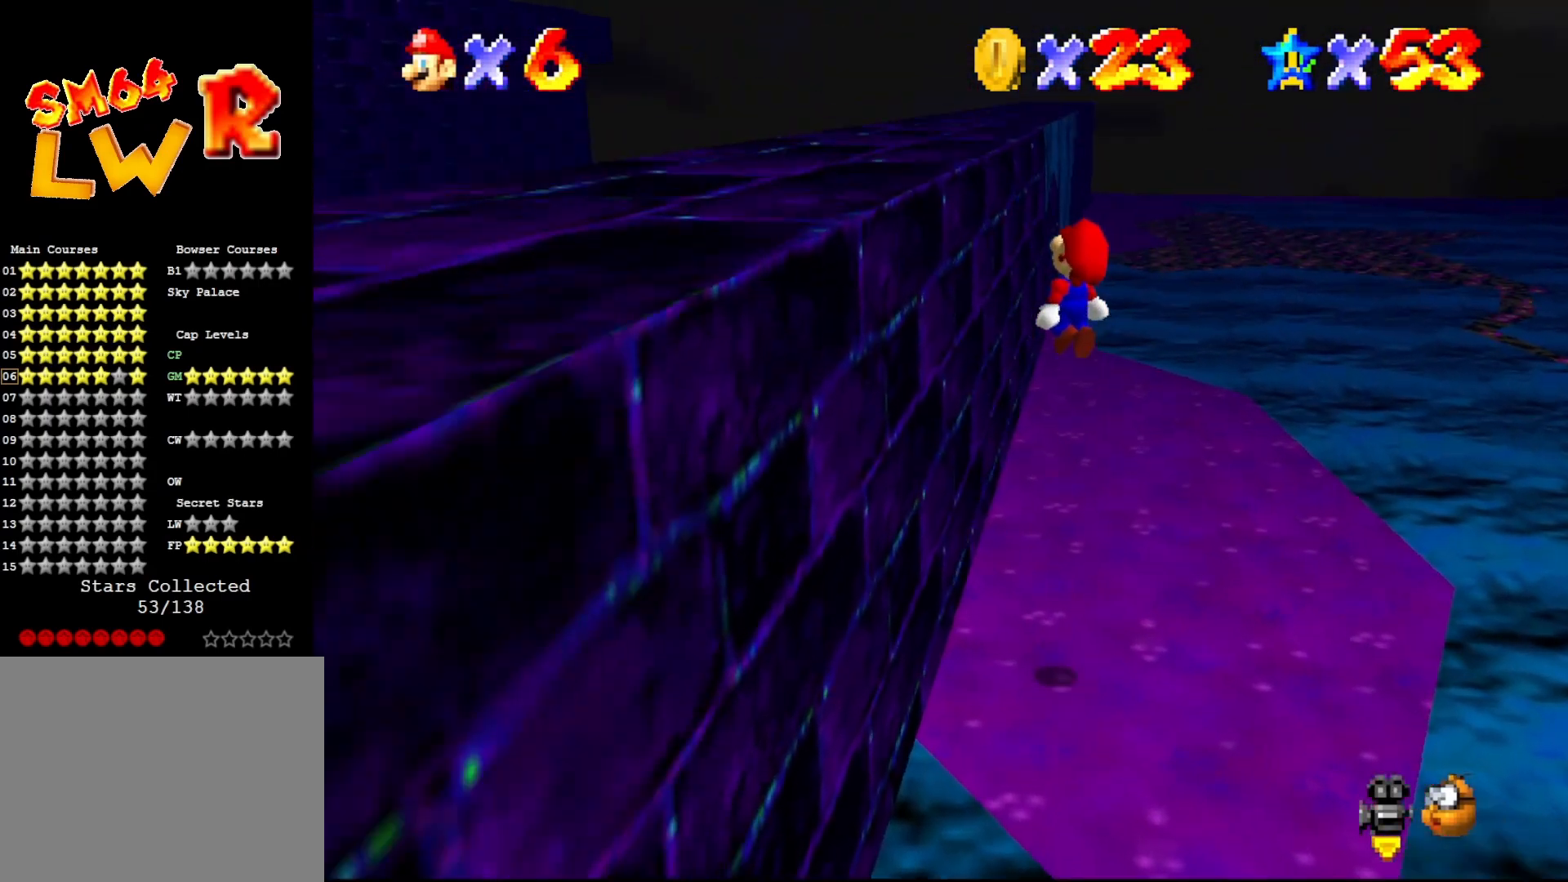
{"buttons": ["A"], "left_stick": "down-left", "events": [[50, "A", "up"], [50, "left_stick", "left"], [167, "A", "down"], [300, "left_stick", "down-left"]]}
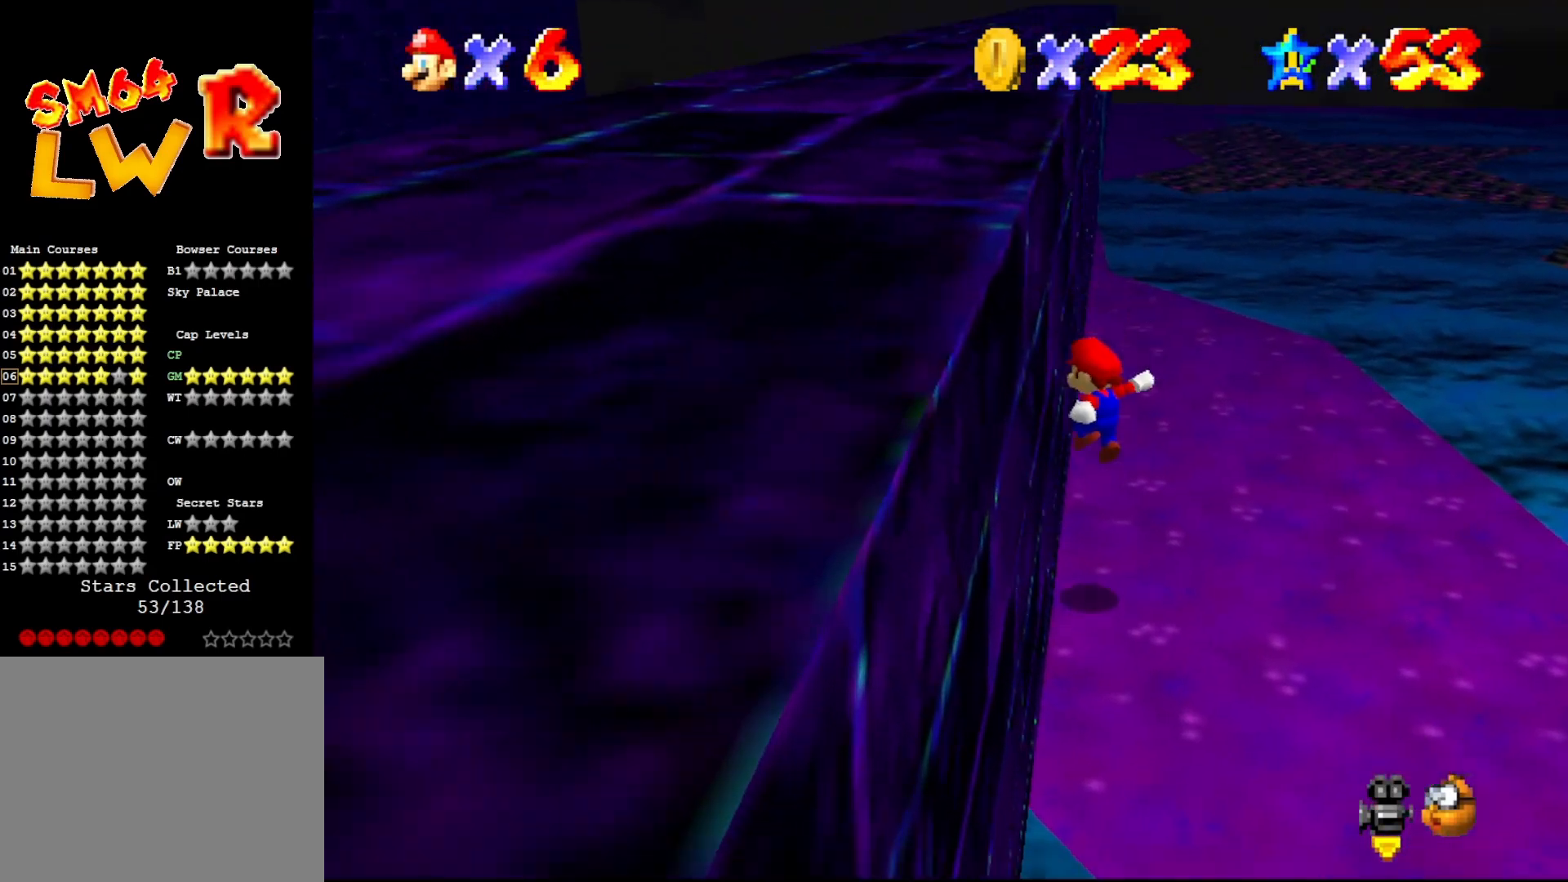
{"buttons": [], "left_stick": "right", "events": [[83, "A", "up"], [133, "left_stick", "center"], [267, "C_RIGHT", "down"], [283, "left_stick", "up"], [317, "C_RIGHT", "up"], [350, "left_stick", "up-right"], [500, "left_stick", "right"]]}
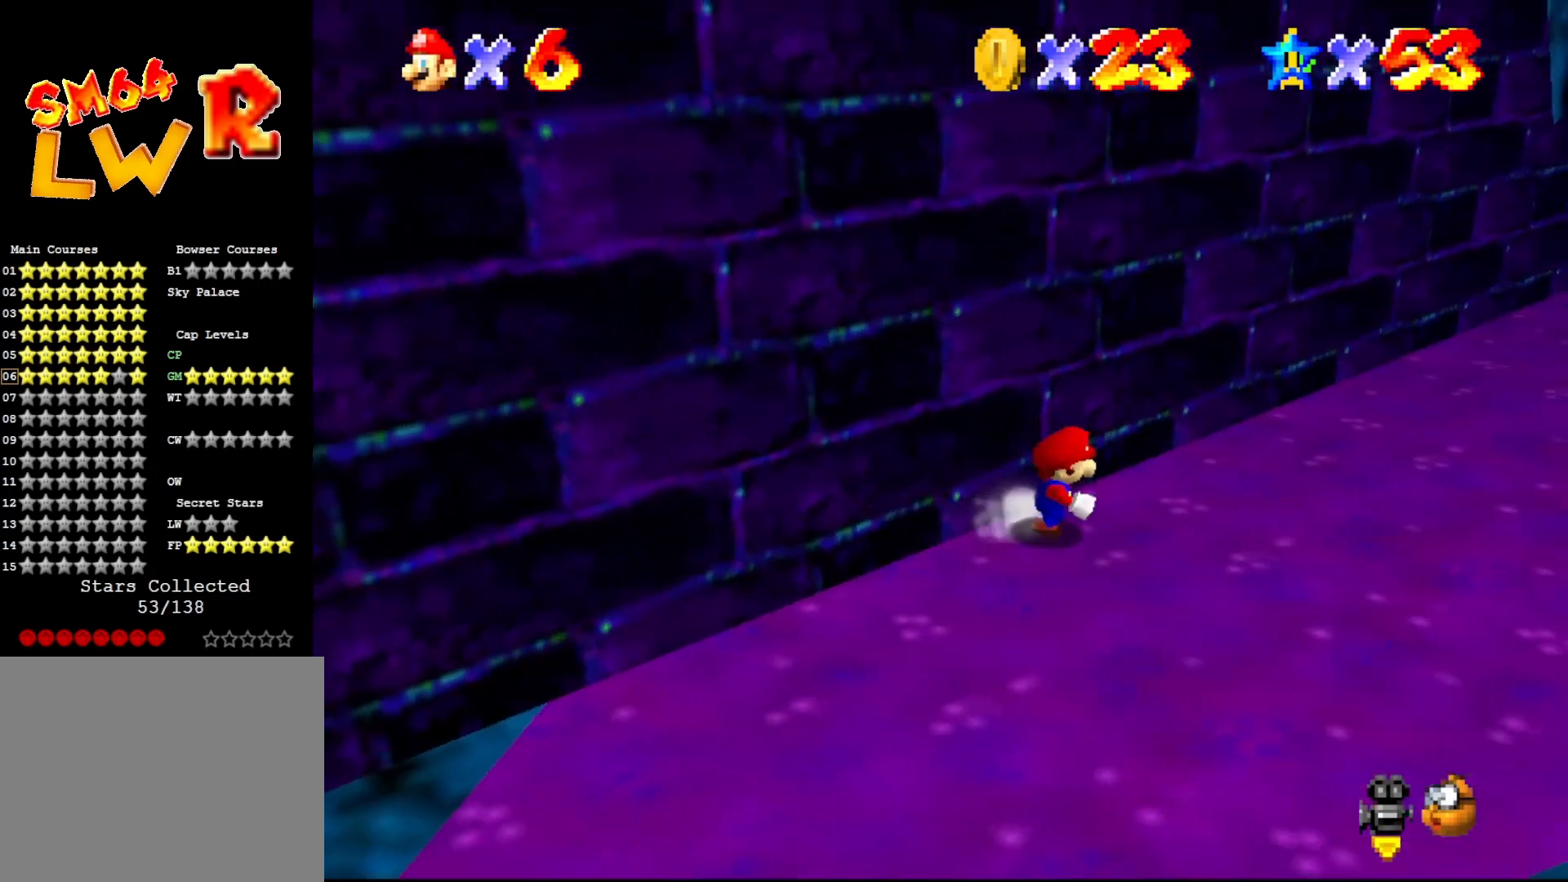
{"buttons": [], "left_stick": "up", "events": [[133, "left_stick", "down-right"], [317, "left_stick", "down-left"], [383, "left_stick", "up-left"], [400, "A", "down"], [500, "A", "up"], [500, "left_stick", "up"]]}
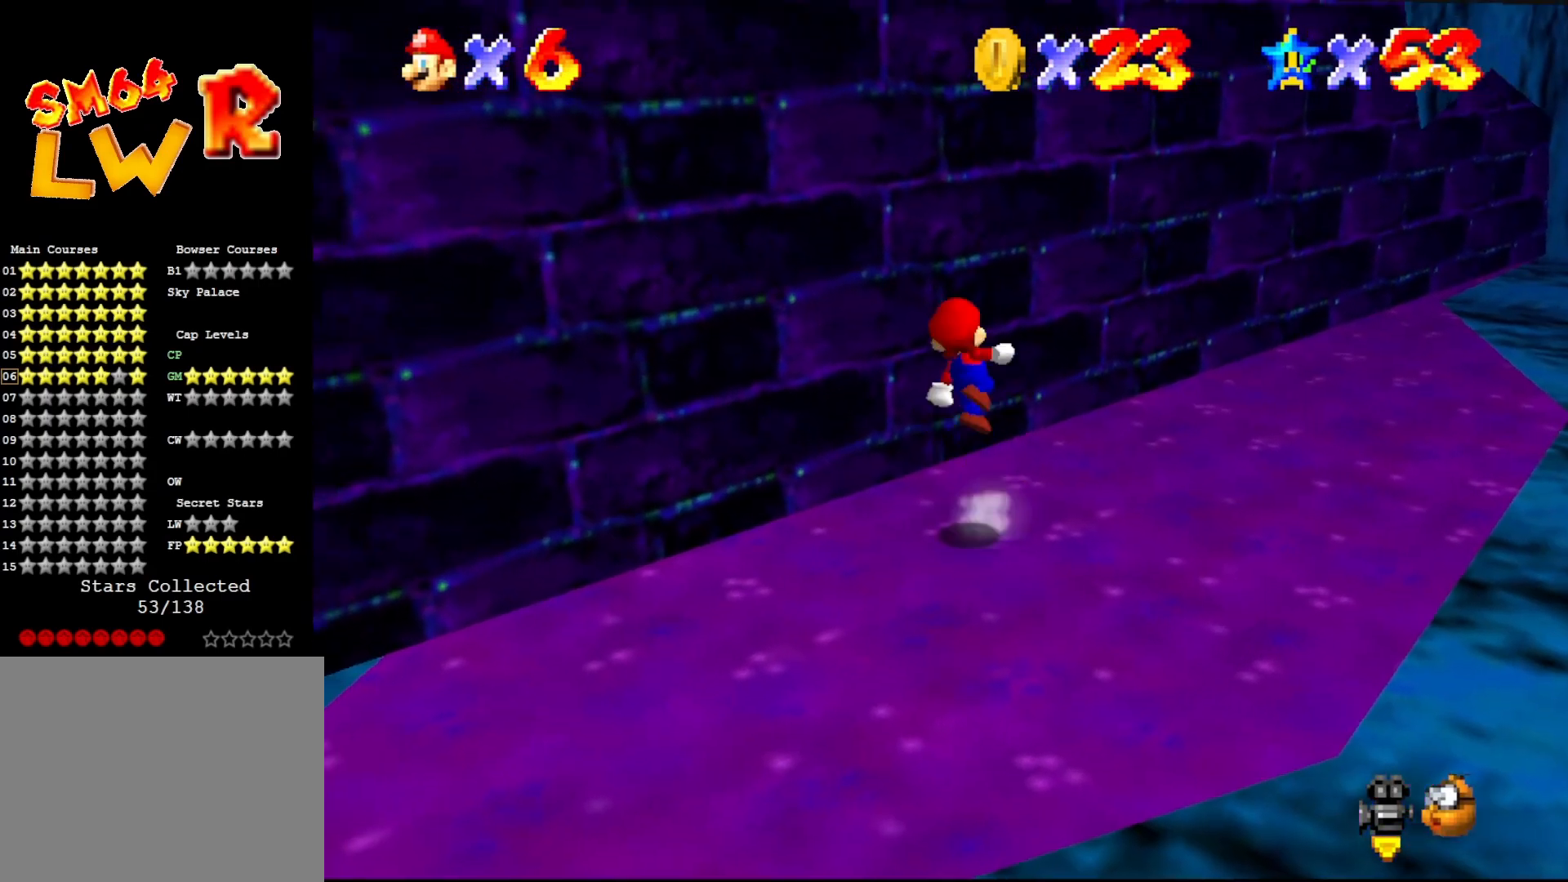
{"buttons": ["A"], "left_stick": "up", "events": [[133, "C_RIGHT", "down"], [183, "C_RIGHT", "up"], [367, "A", "down"]]}
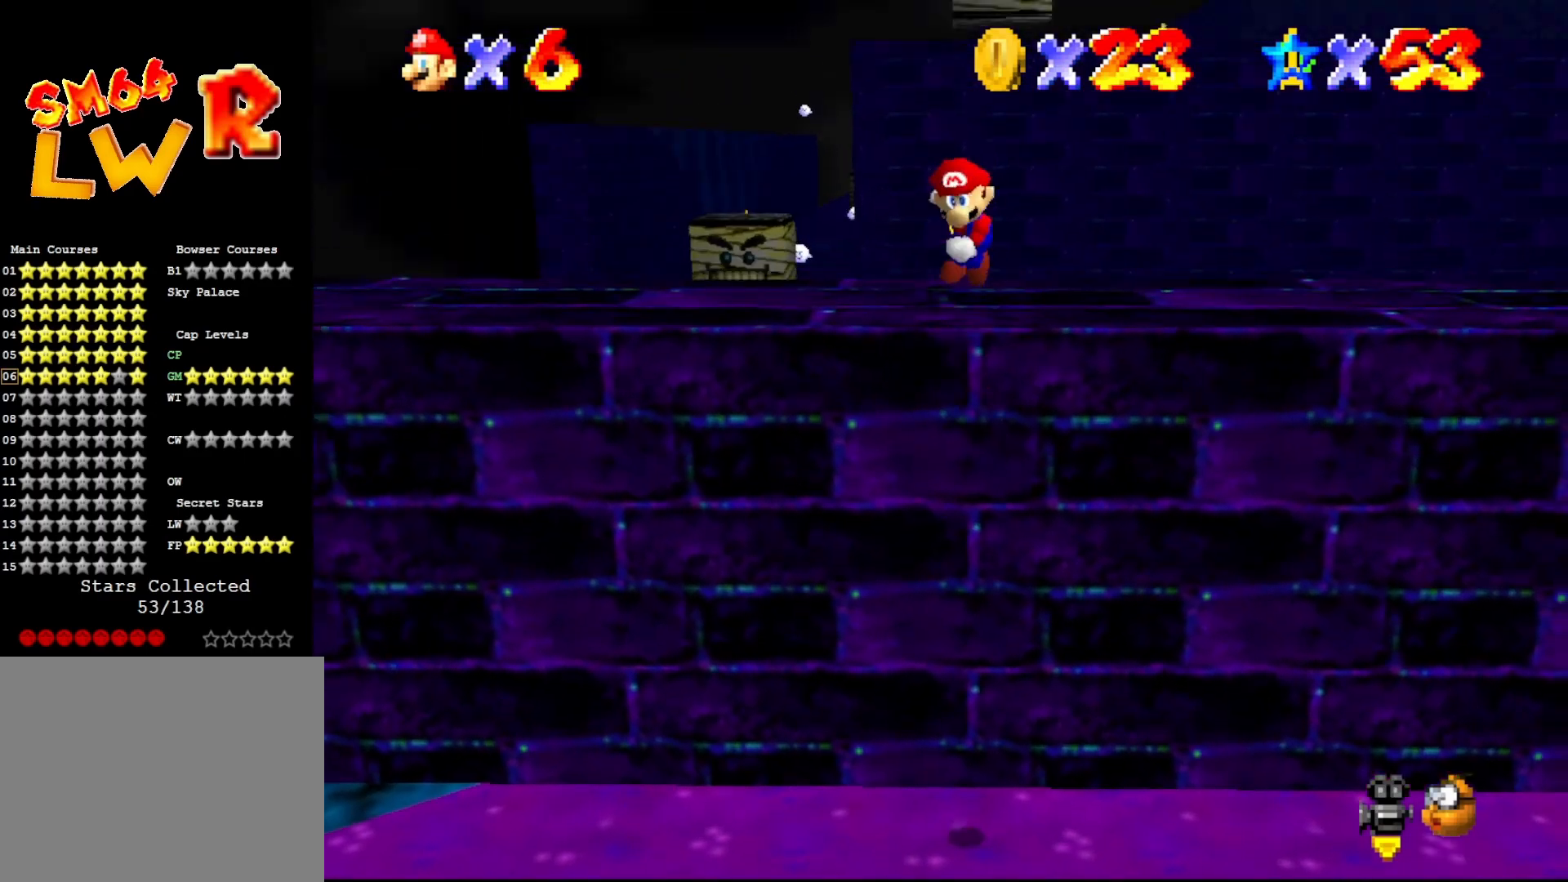
{"buttons": ["A"], "left_stick": "up", "events": []}
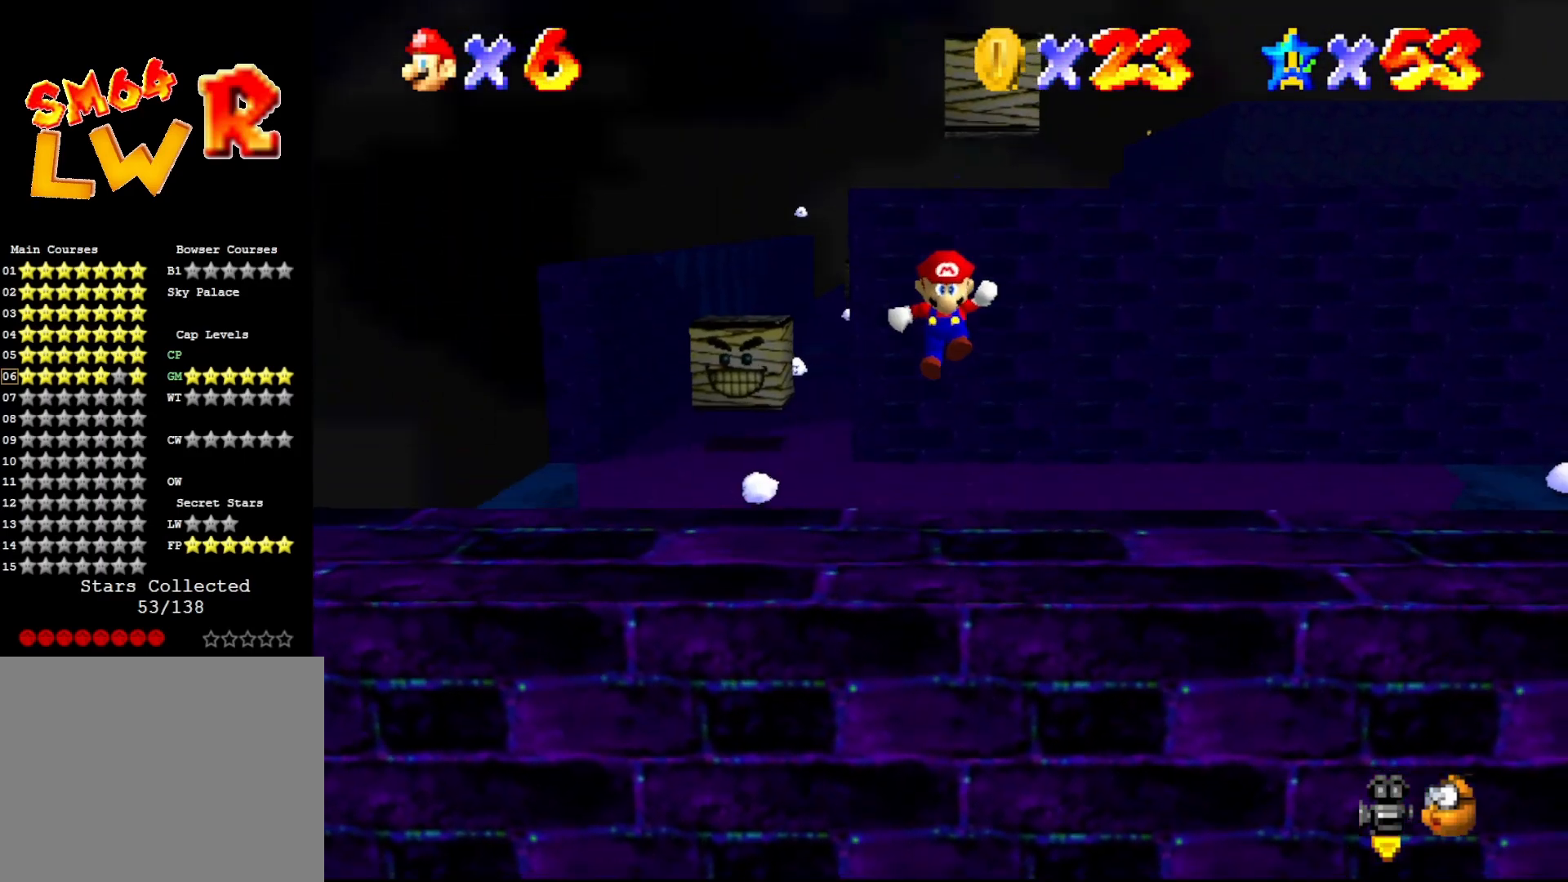
{"buttons": ["A"], "left_stick": "up", "events": [[100, "A", "up"], [467, "A", "down"]]}
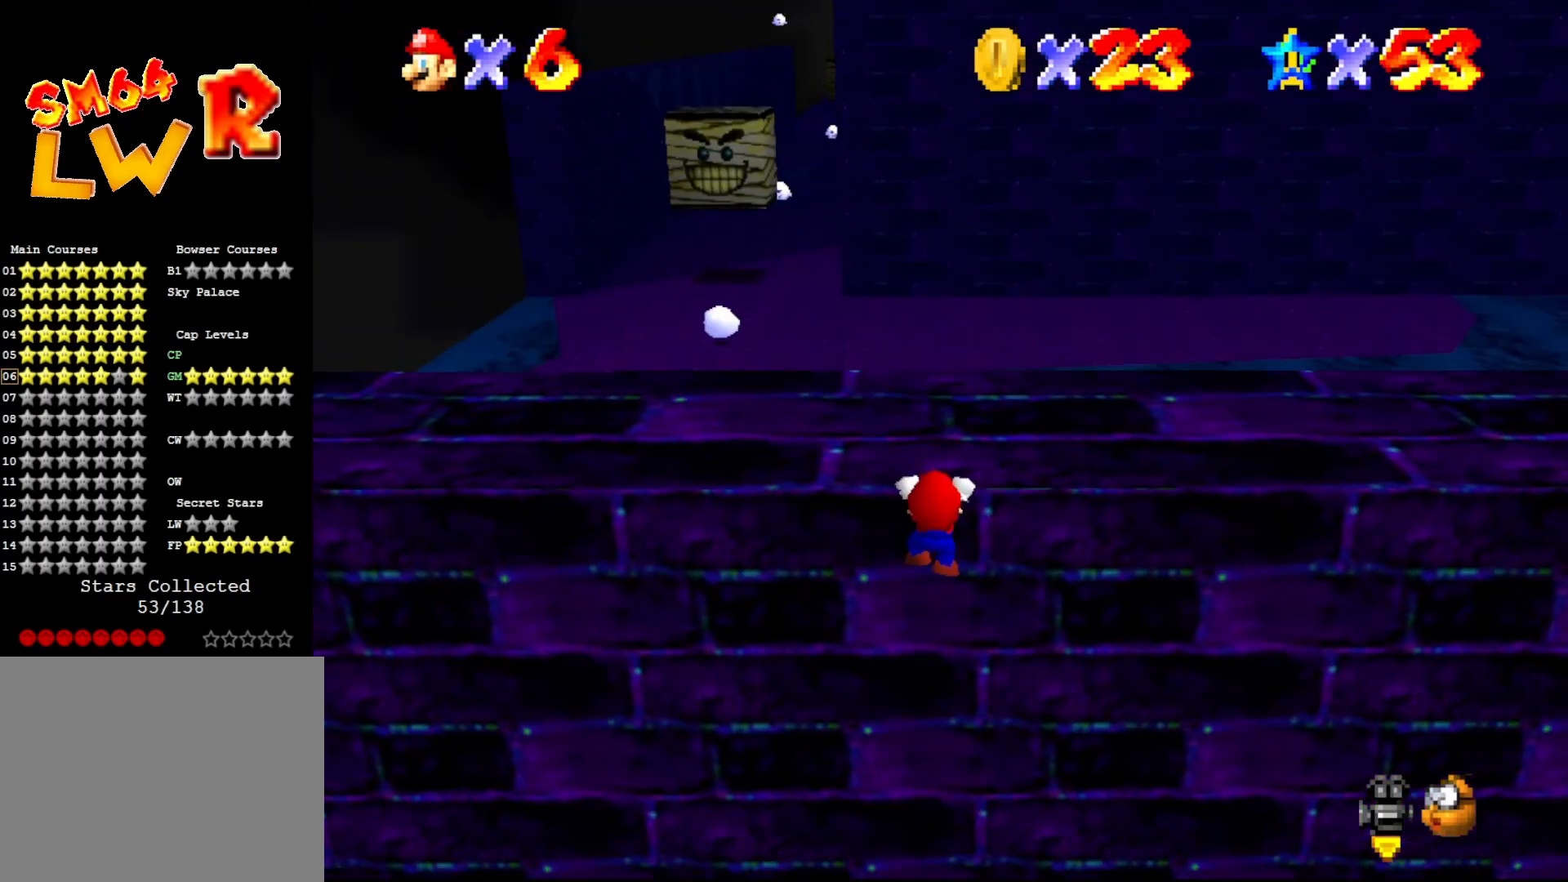
{"buttons": [], "left_stick": "up", "events": [[67, "left_stick", "center"], [100, "A", "up"], [350, "C_RIGHT", "down"], [350, "left_stick", "up"], [433, "C_RIGHT", "up"]]}
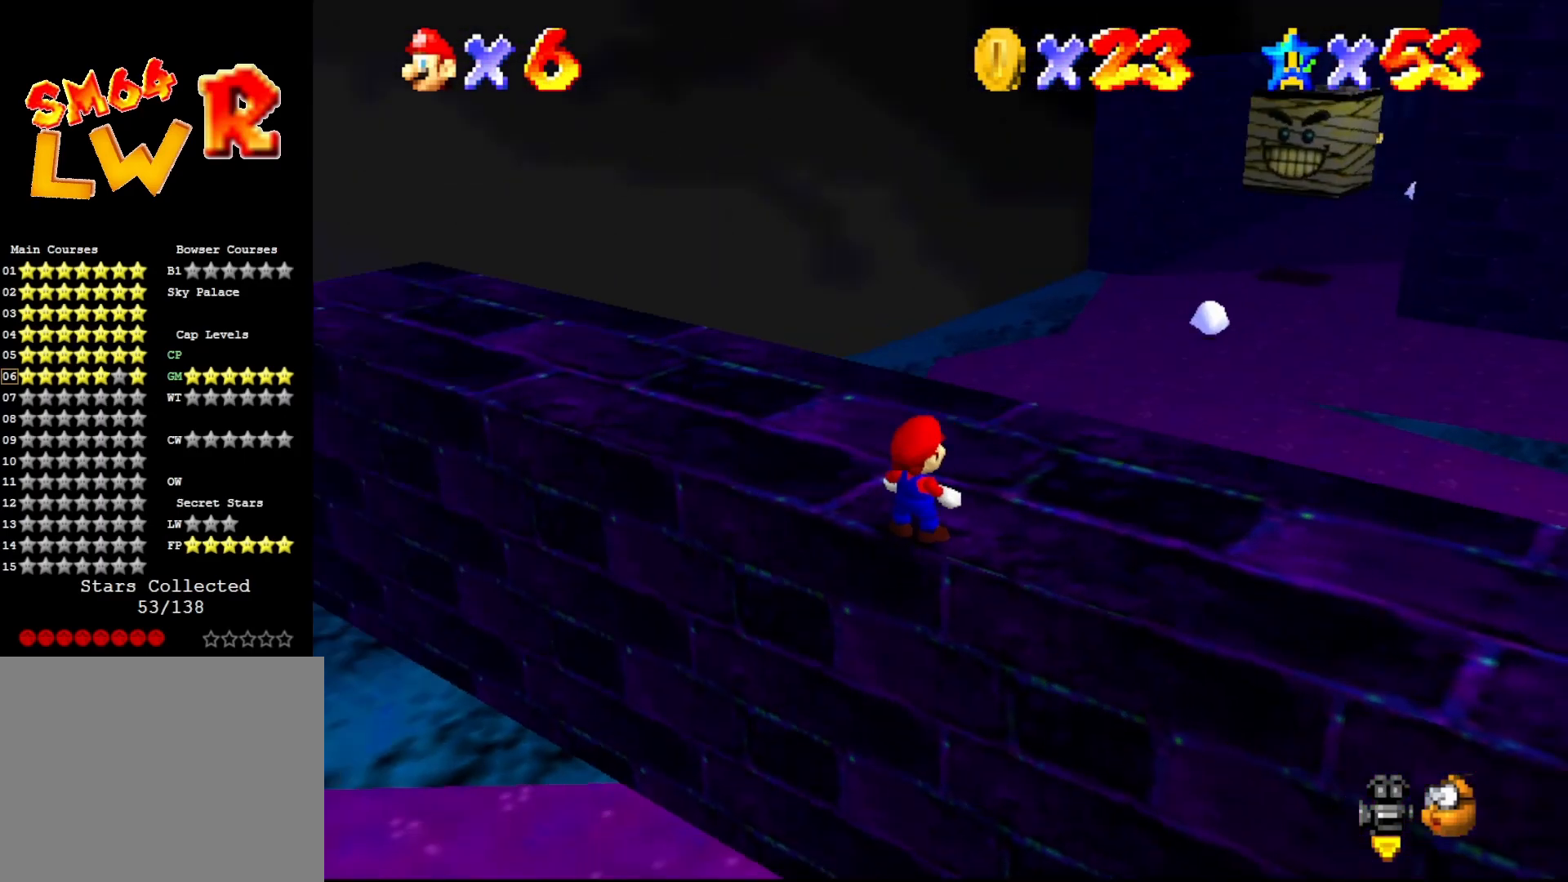
{"buttons": [], "left_stick": "up-right", "events": [[450, "left_stick", "up-right"]]}
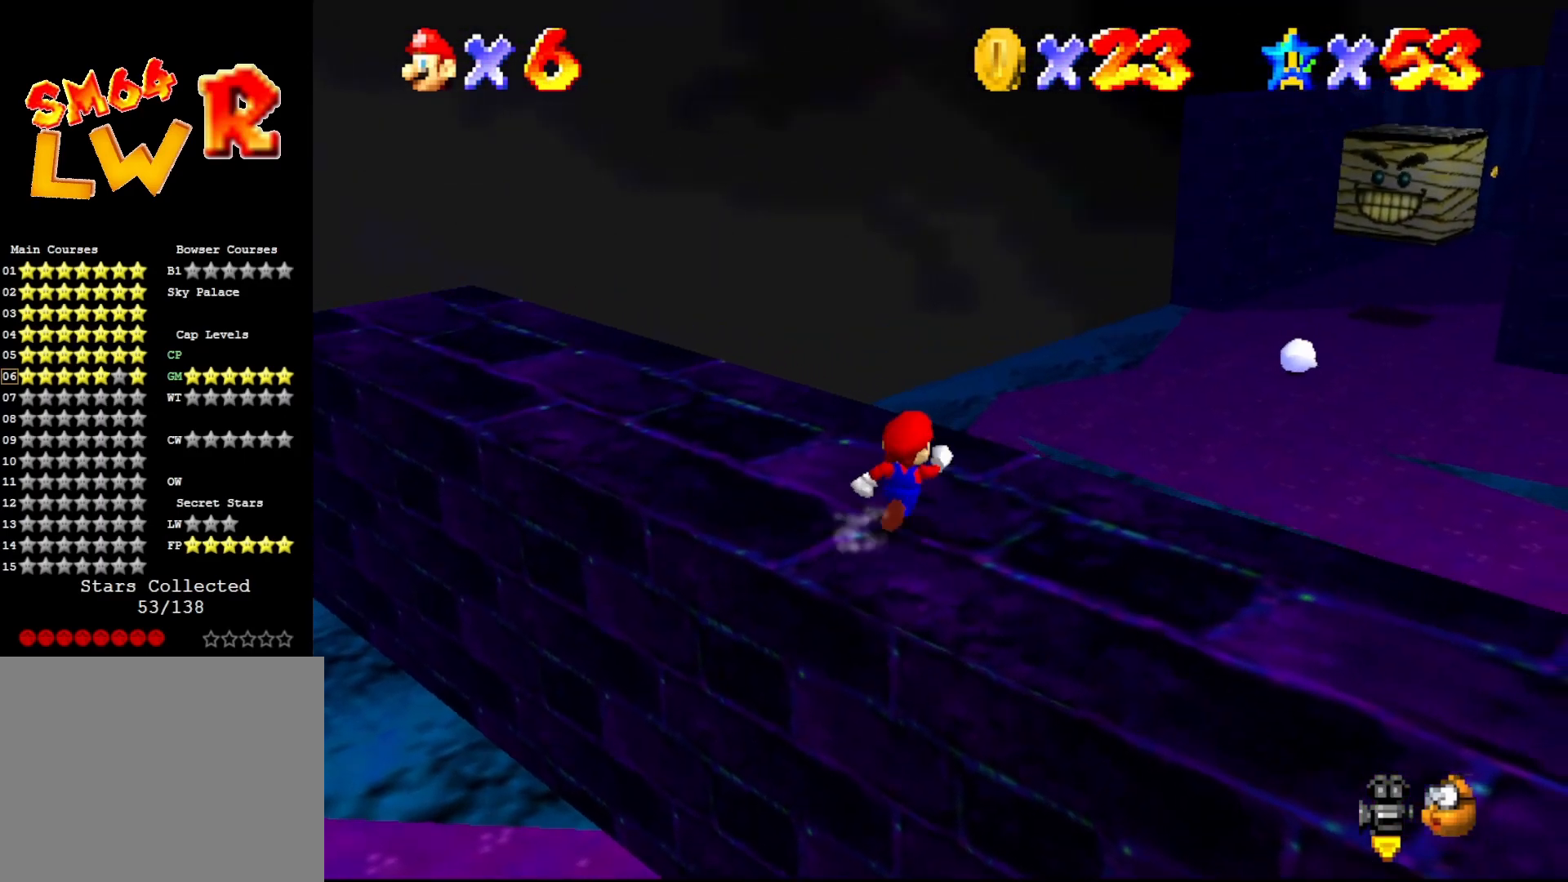
{"buttons": [], "left_stick": "up", "events": [[183, "A", "down"], [233, "A", "up"], [333, "left_stick", "up"]]}
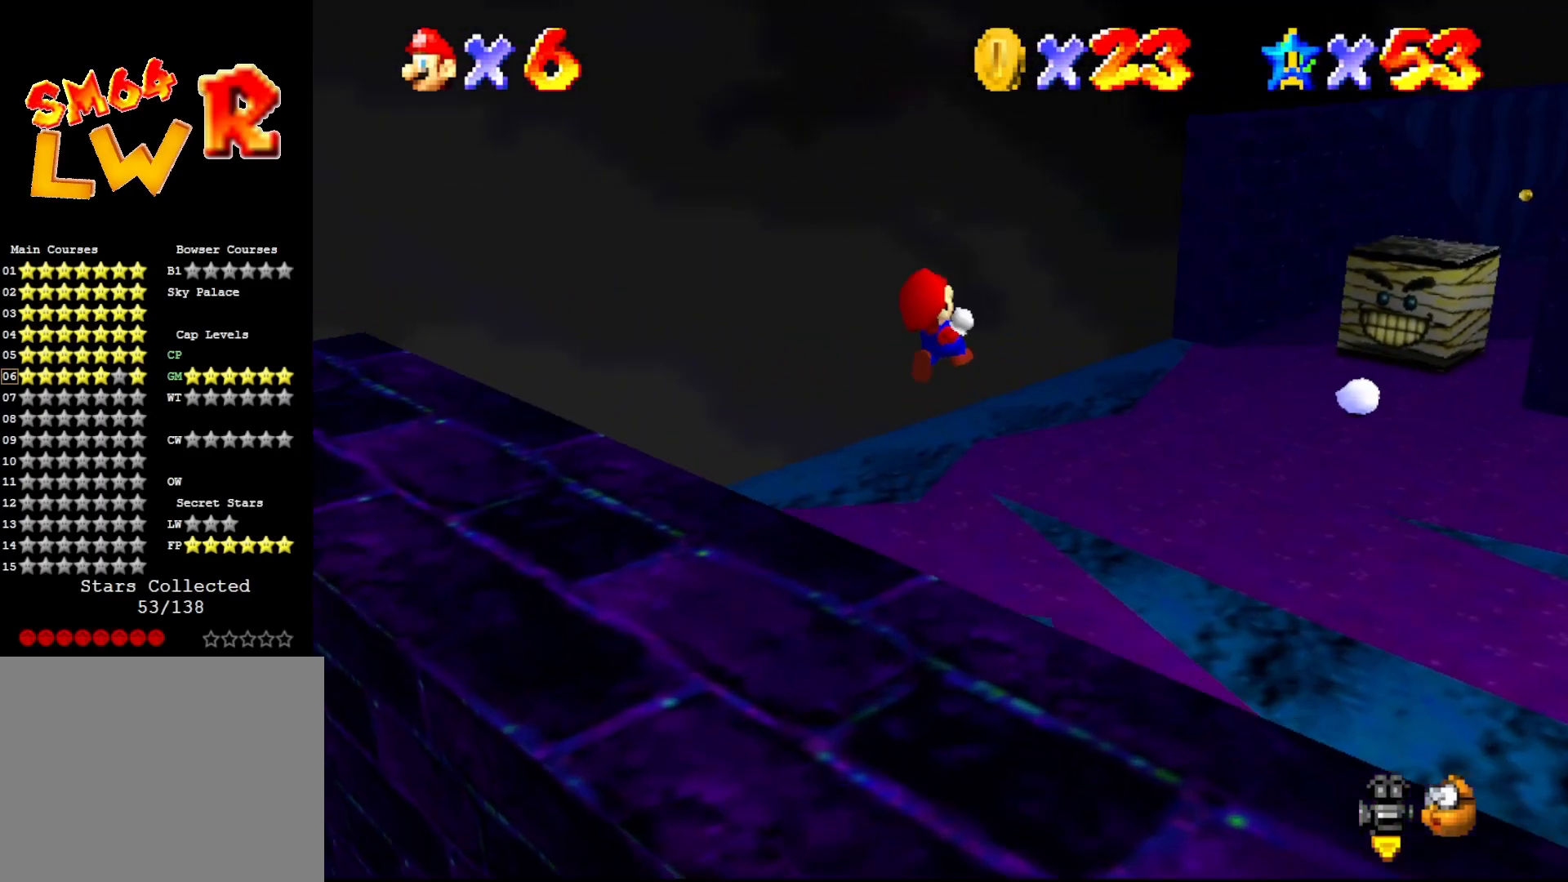
{"buttons": [], "left_stick": "up", "events": [[300, "C_LEFT", "down"], [400, "C_LEFT", "up"]]}
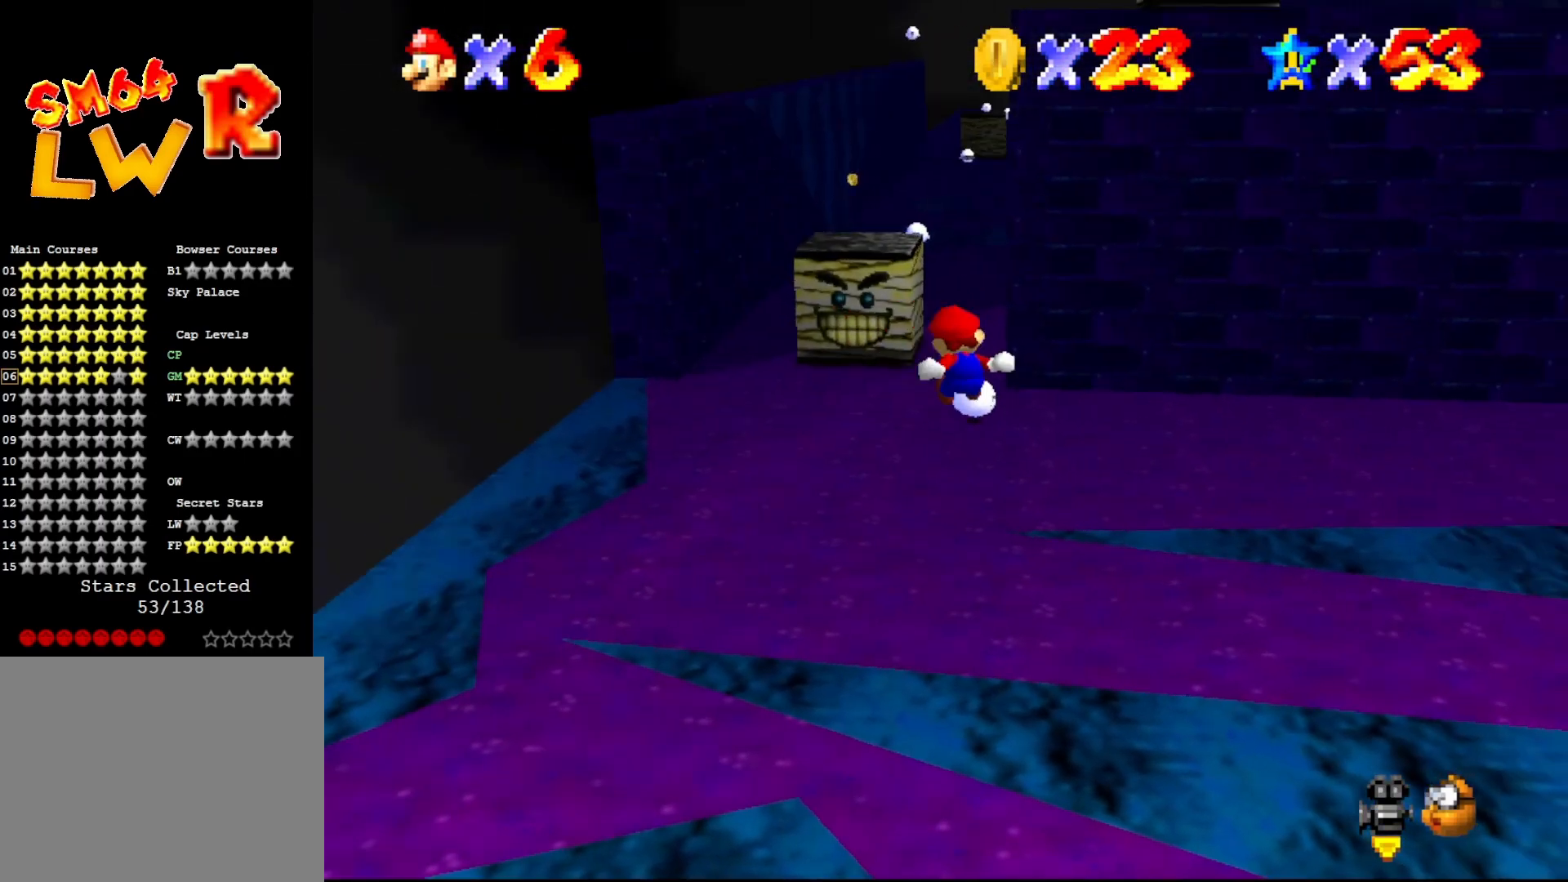
{"buttons": [], "left_stick": "up-left", "events": [[217, "left_stick", "up-left"]]}
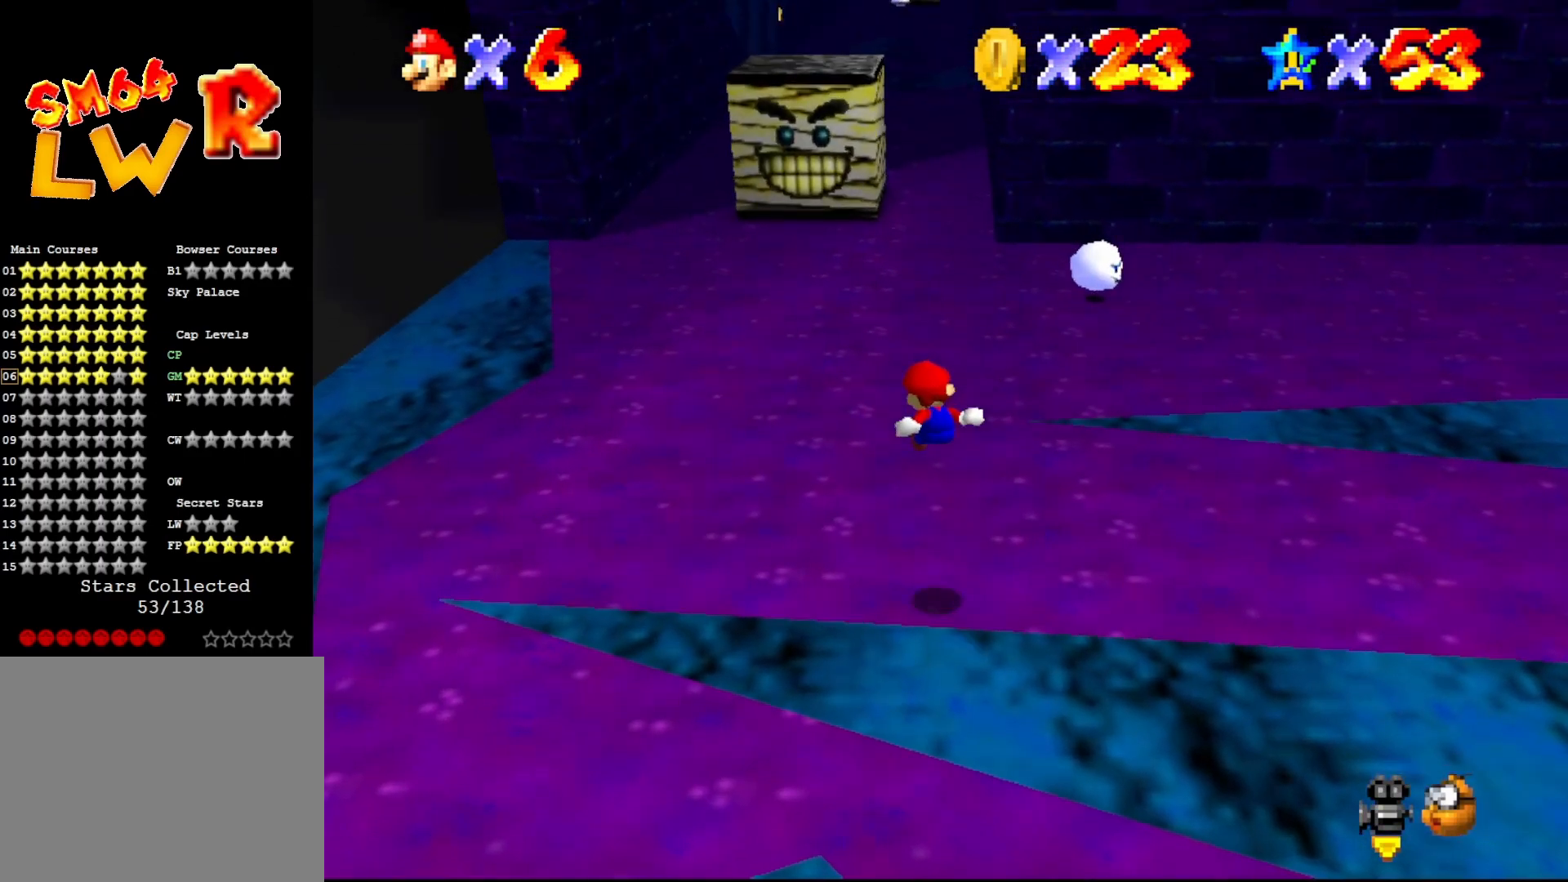
{"buttons": ["B"], "left_stick": "up", "events": [[183, "left_stick", "up"], [483, "B", "down"]]}
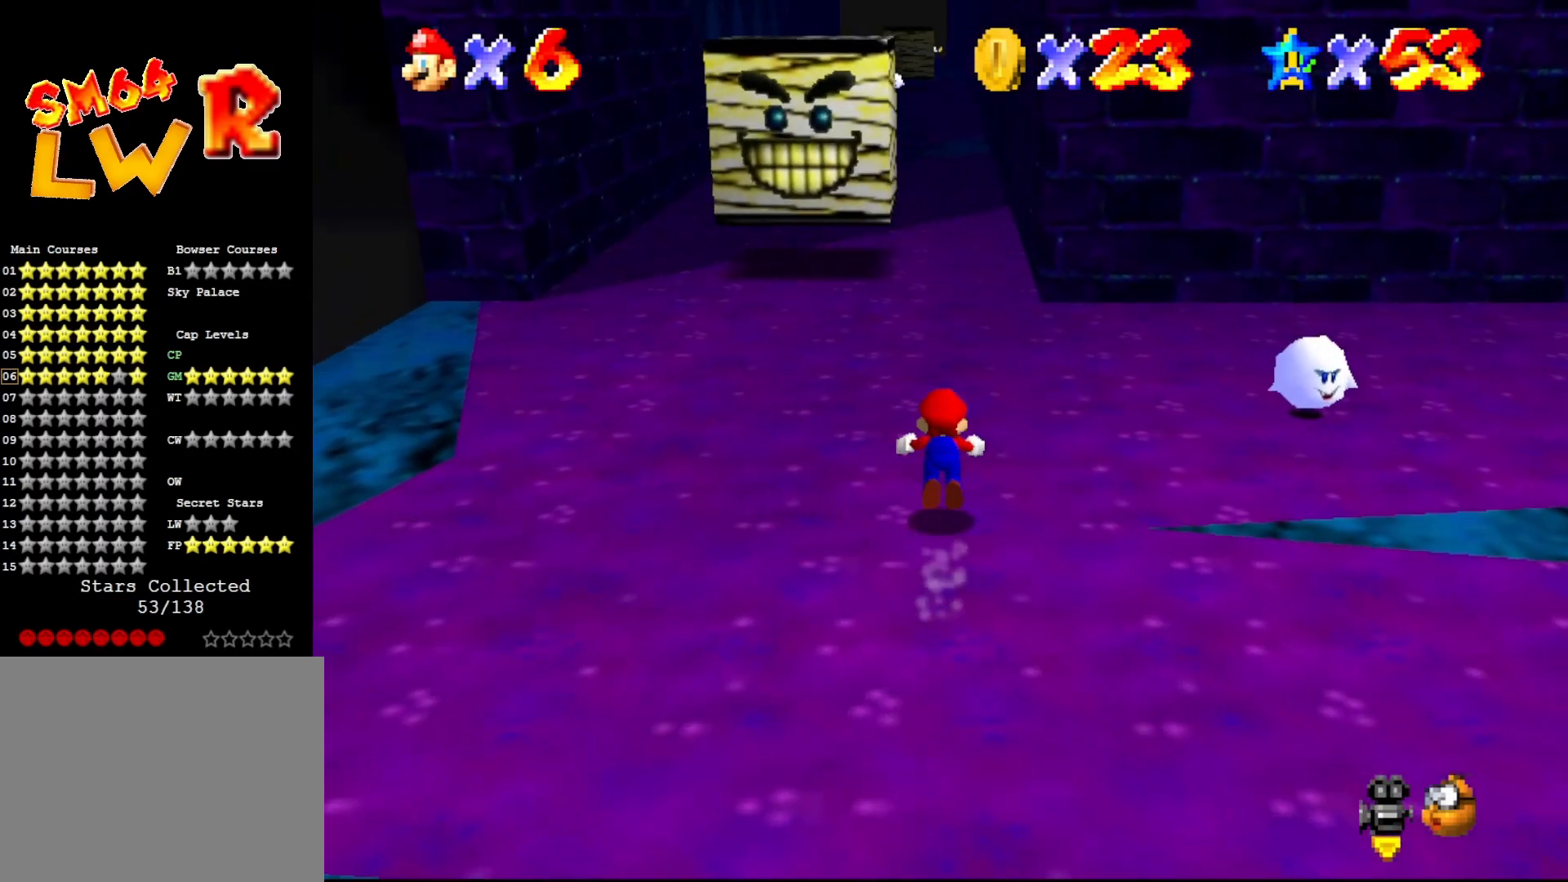
{"buttons": ["A"], "left_stick": "up-right", "events": [[333, "left_stick", "up-right"], [400, "A", "down"], [417, "B", "up"]]}
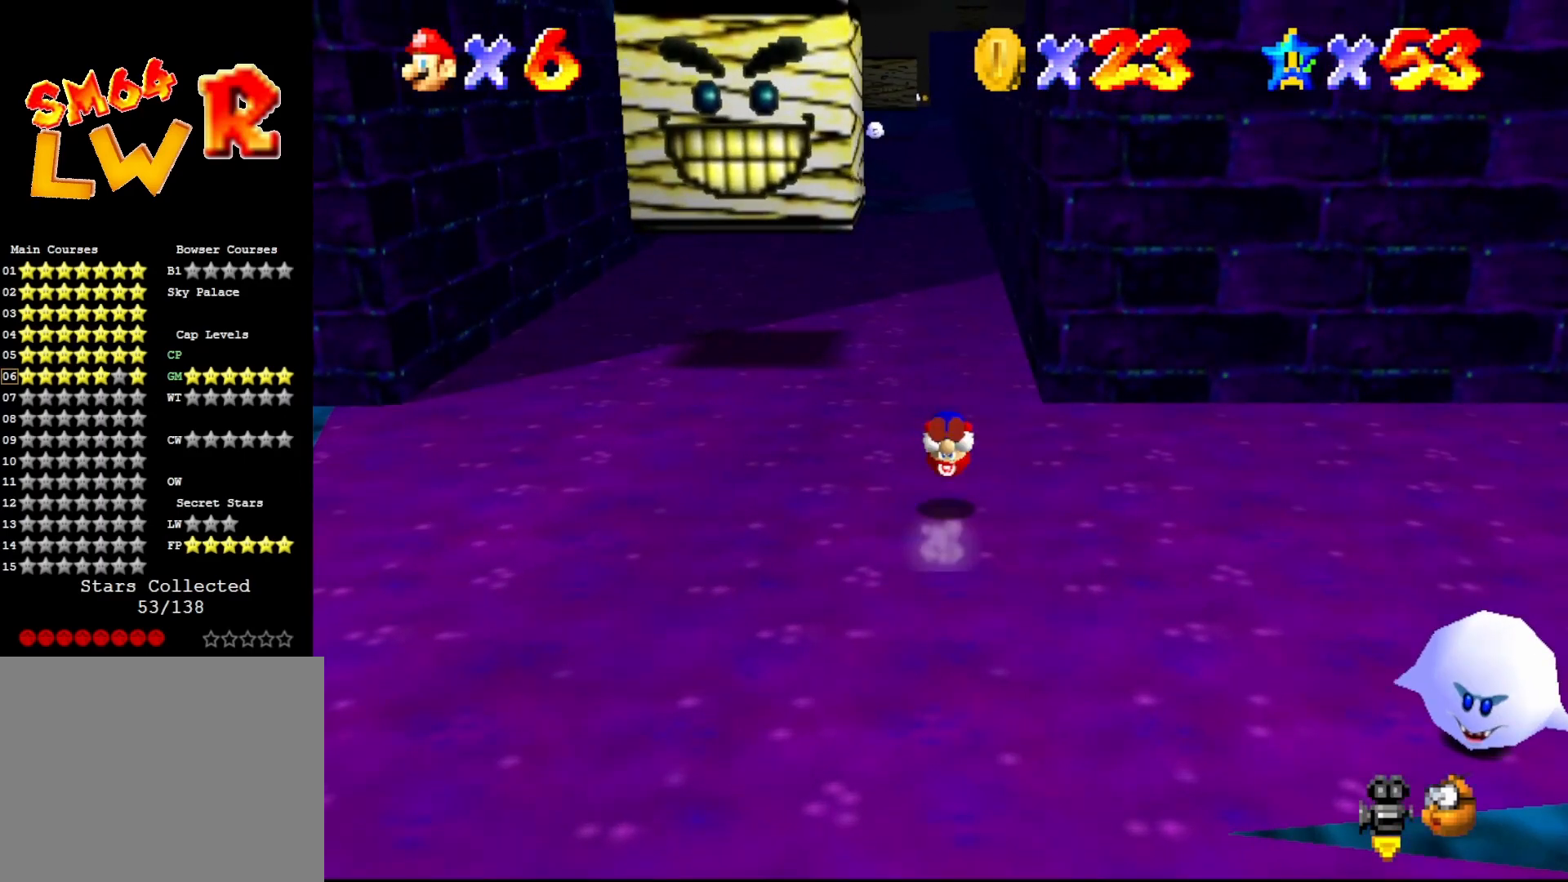
{"buttons": [], "left_stick": "up-left", "events": [[17, "A", "up"], [450, "left_stick", "up-left"]]}
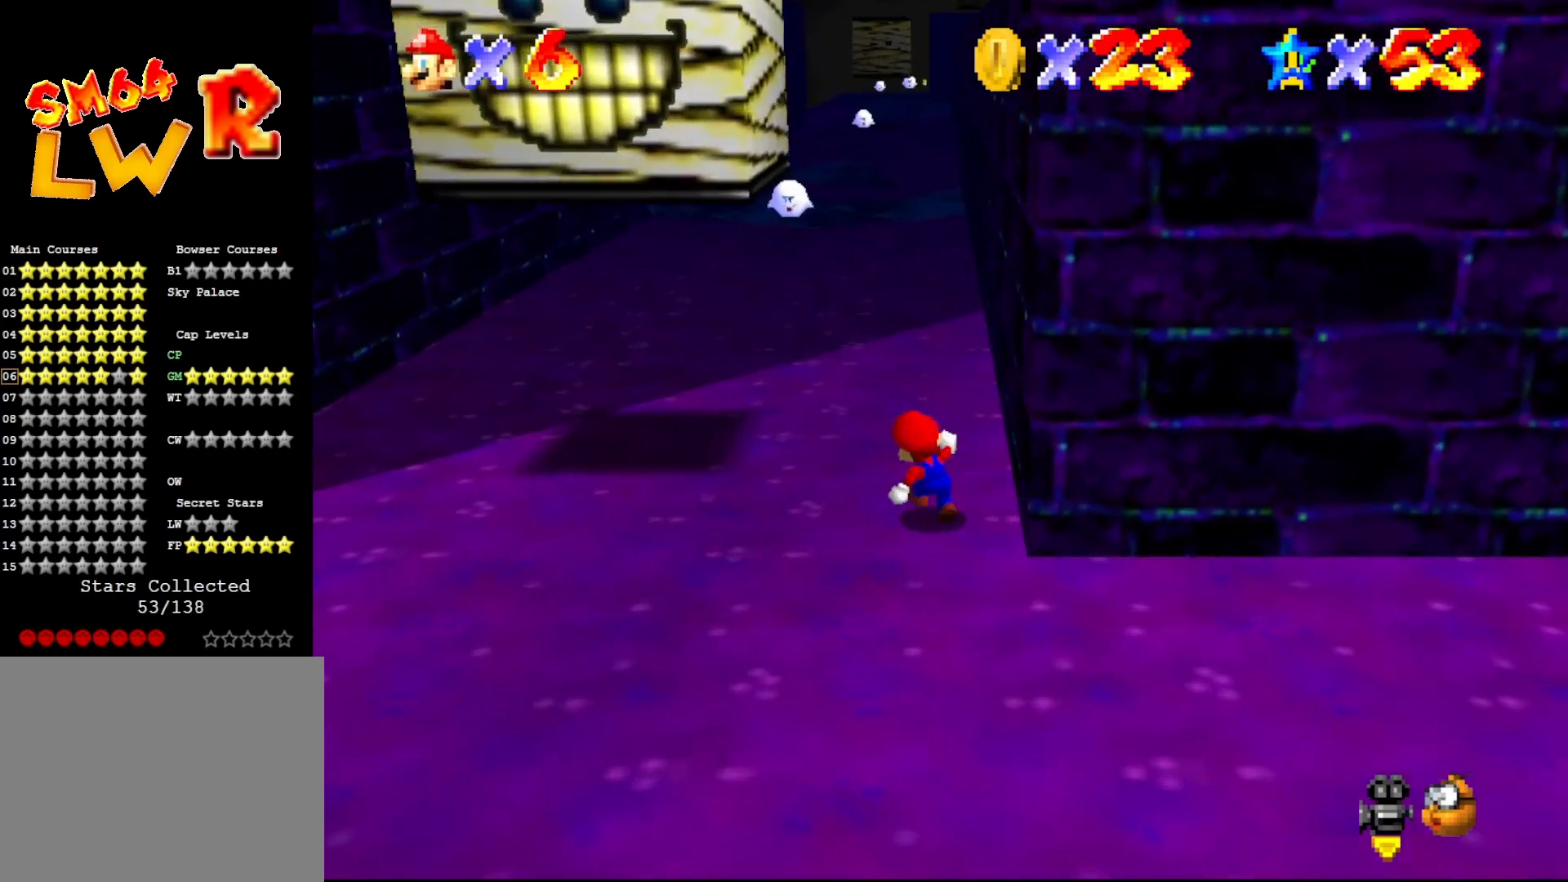
{"buttons": [], "left_stick": "right", "events": [[117, "left_stick", "left"], [267, "left_stick", "right"], [300, "A", "down"], [417, "A", "up"]]}
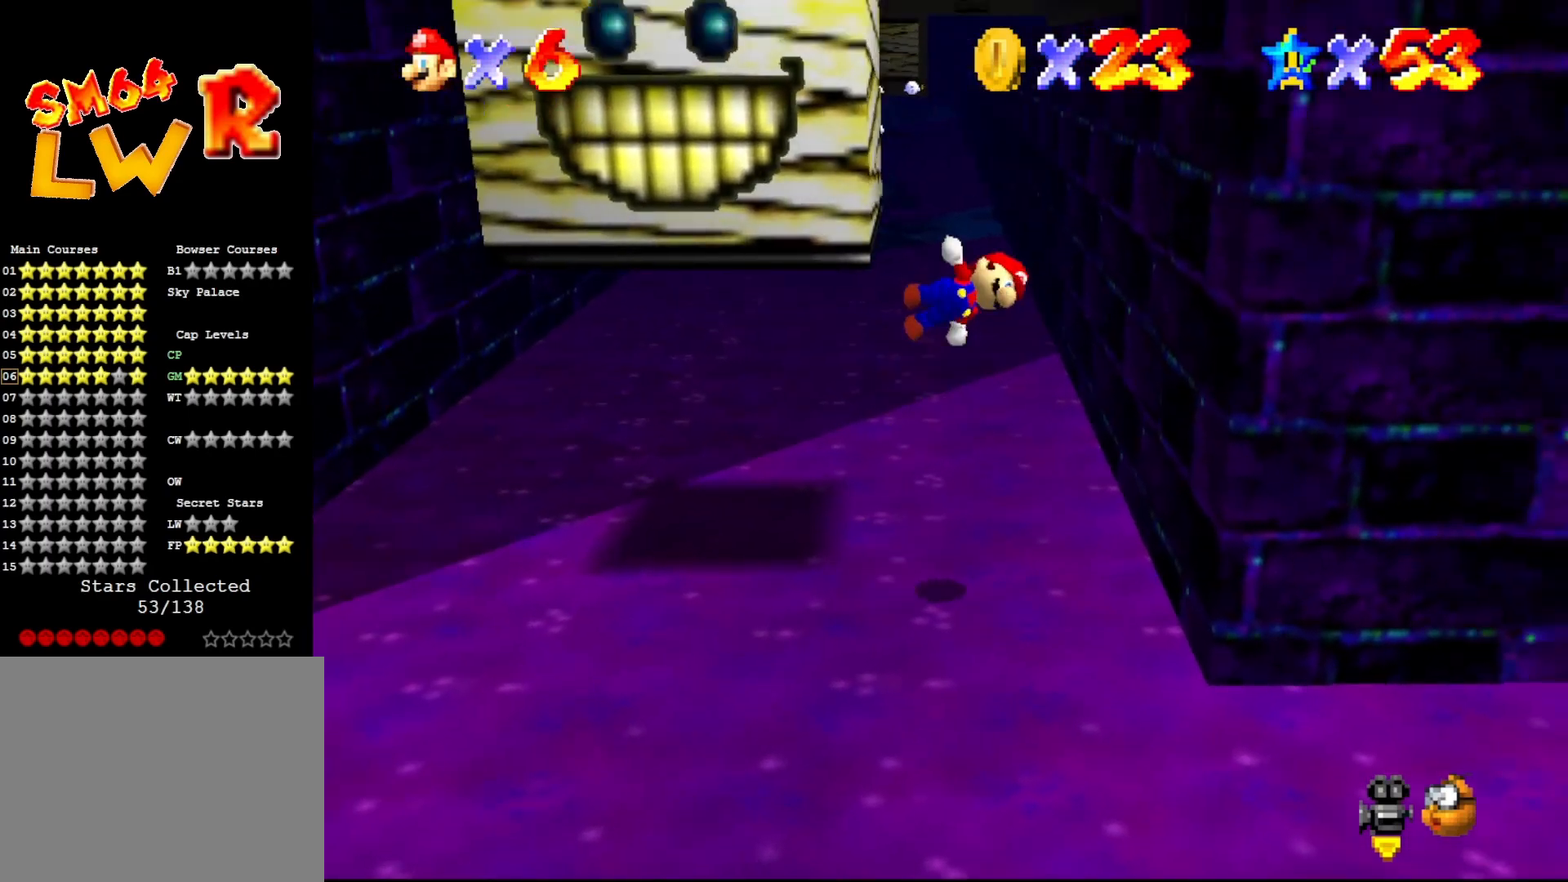
{"buttons": [], "left_stick": "left", "events": [[383, "A", "down"], [417, "left_stick", "center"], [483, "A", "up"], [483, "left_stick", "left"]]}
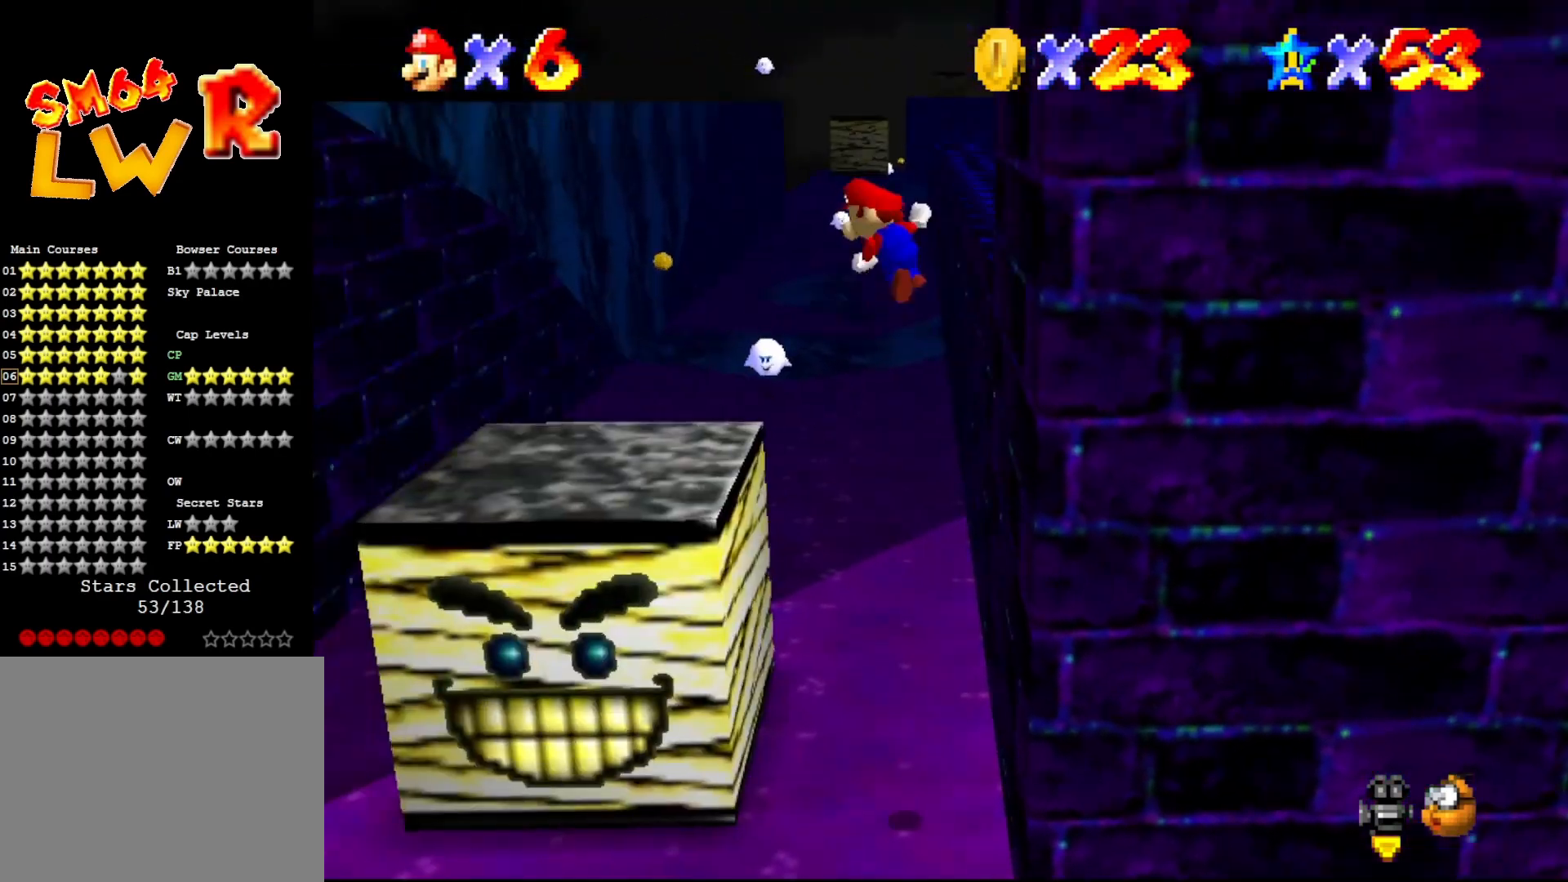
{"buttons": [], "left_stick": "left", "events": []}
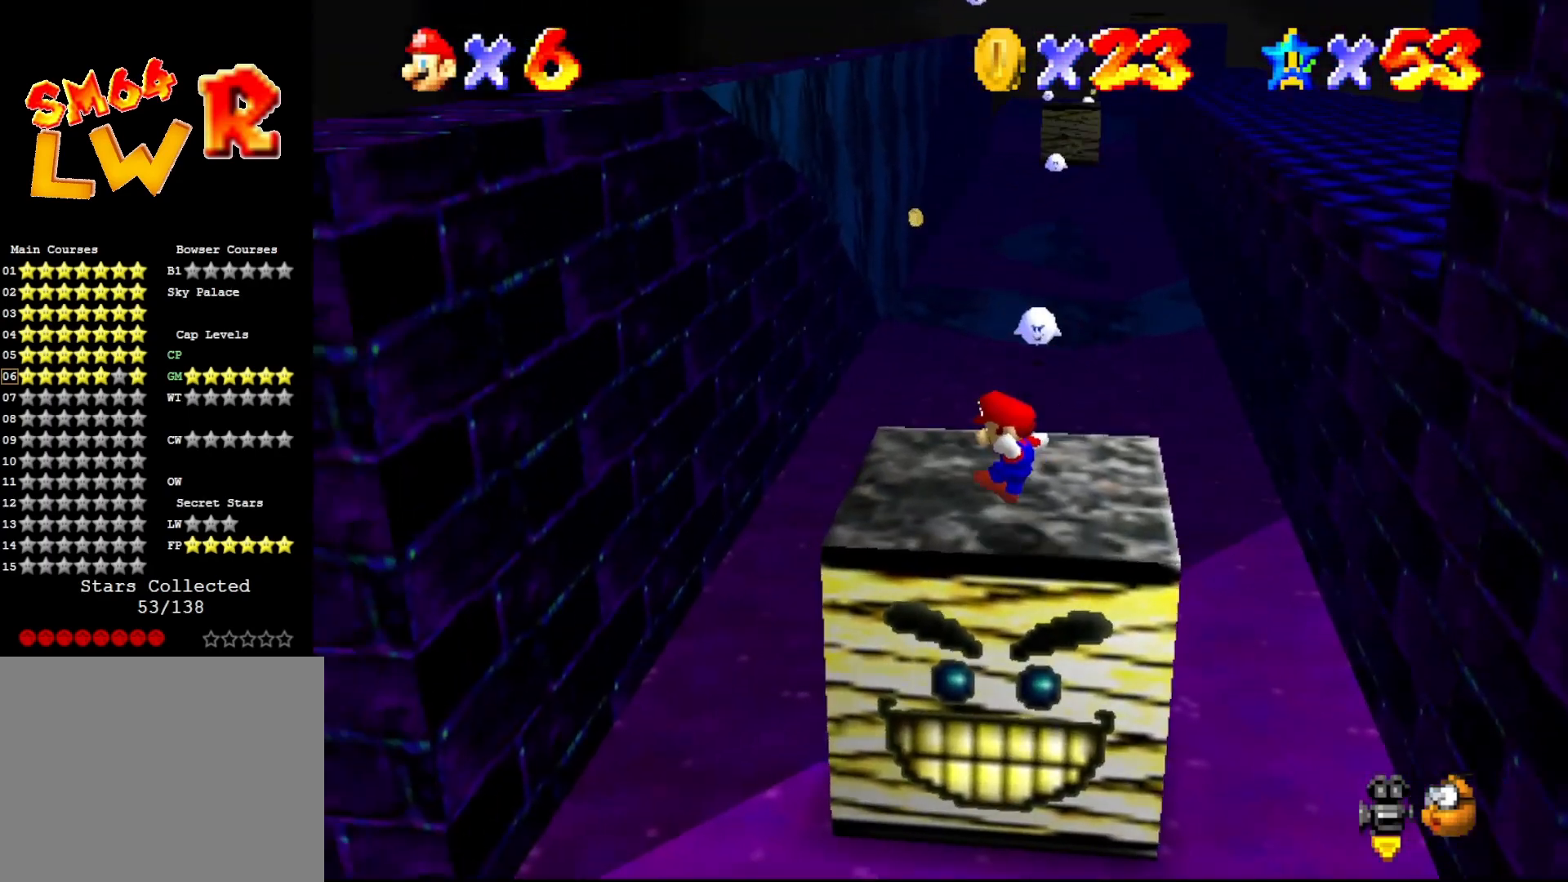
{"buttons": [], "left_stick": "left", "events": [[183, "A", "down"], [433, "A", "up"]]}
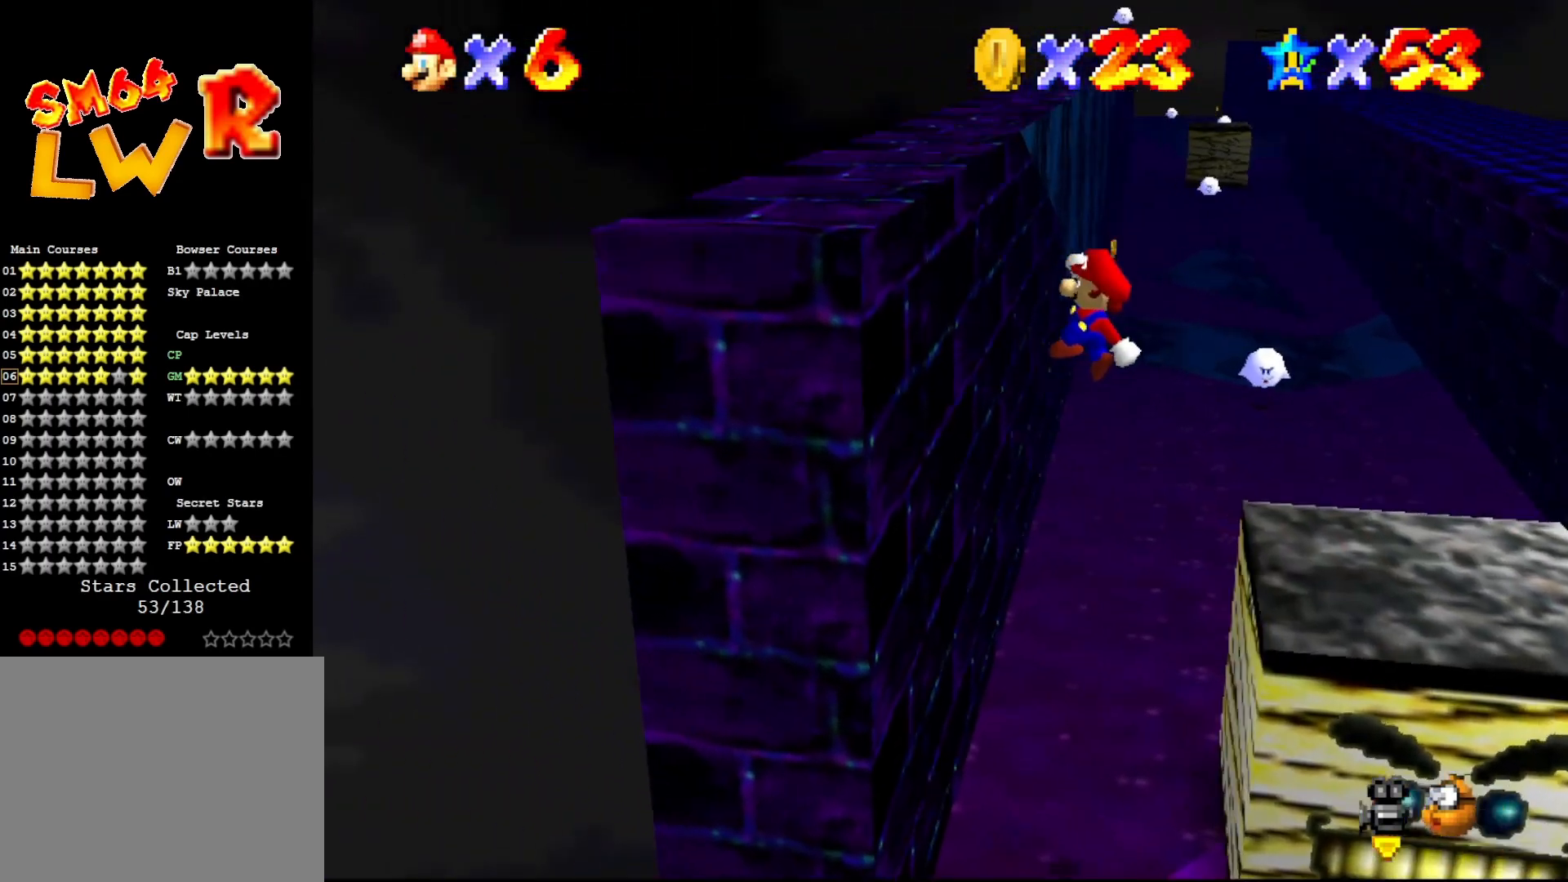
{"buttons": [], "left_stick": "down-right", "events": [[300, "A", "down"], [300, "left_stick", "down-right"], [450, "A", "up"]]}
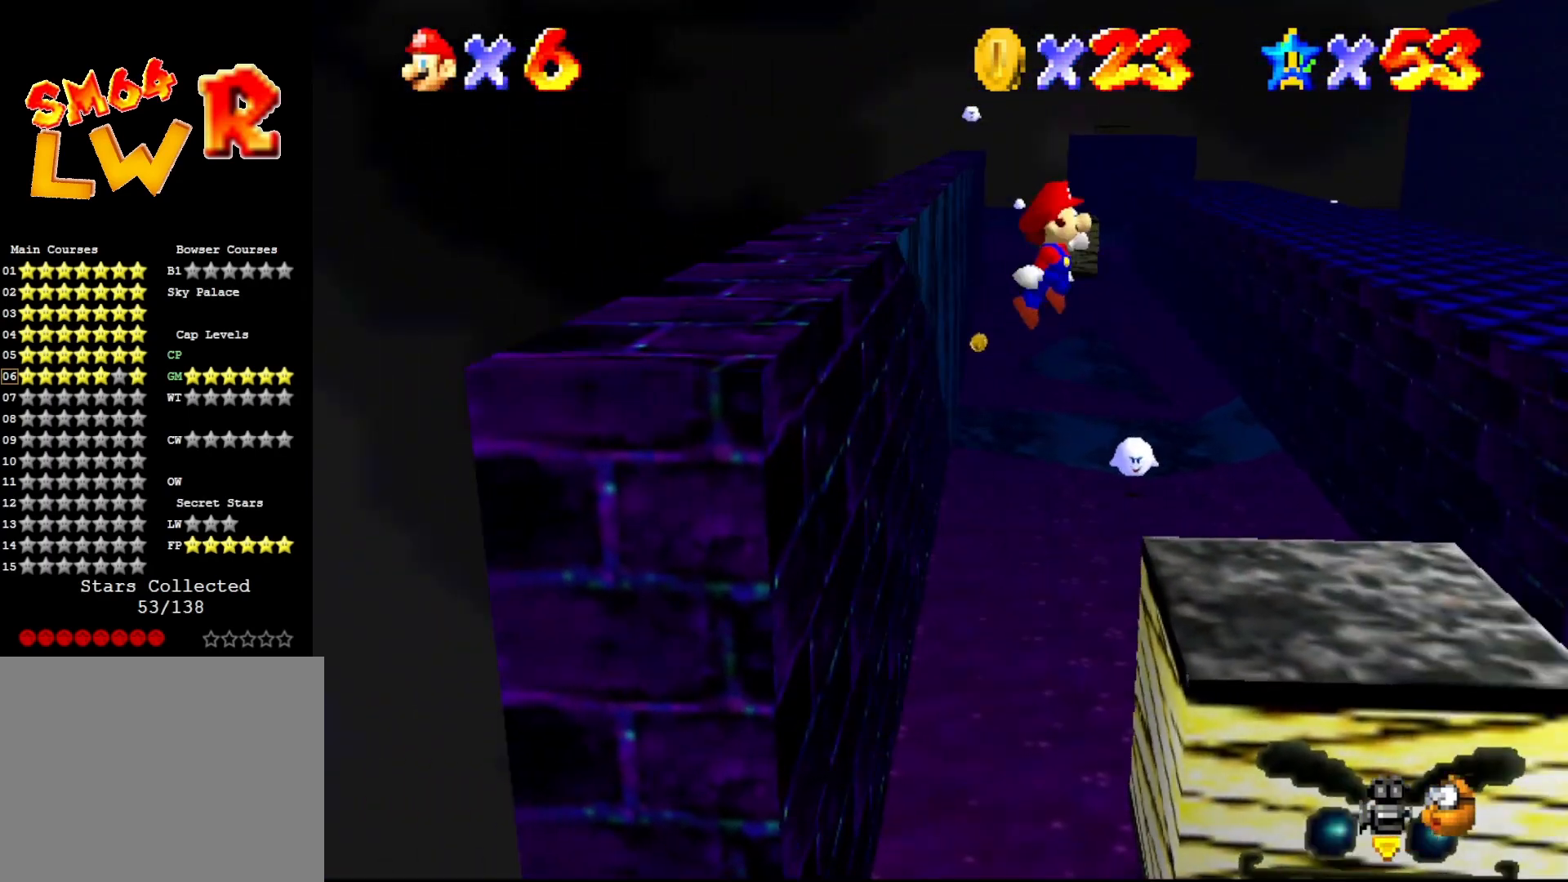
{"buttons": [], "left_stick": "up-right", "events": [[83, "left_stick", "right"], [483, "left_stick", "up-right"]]}
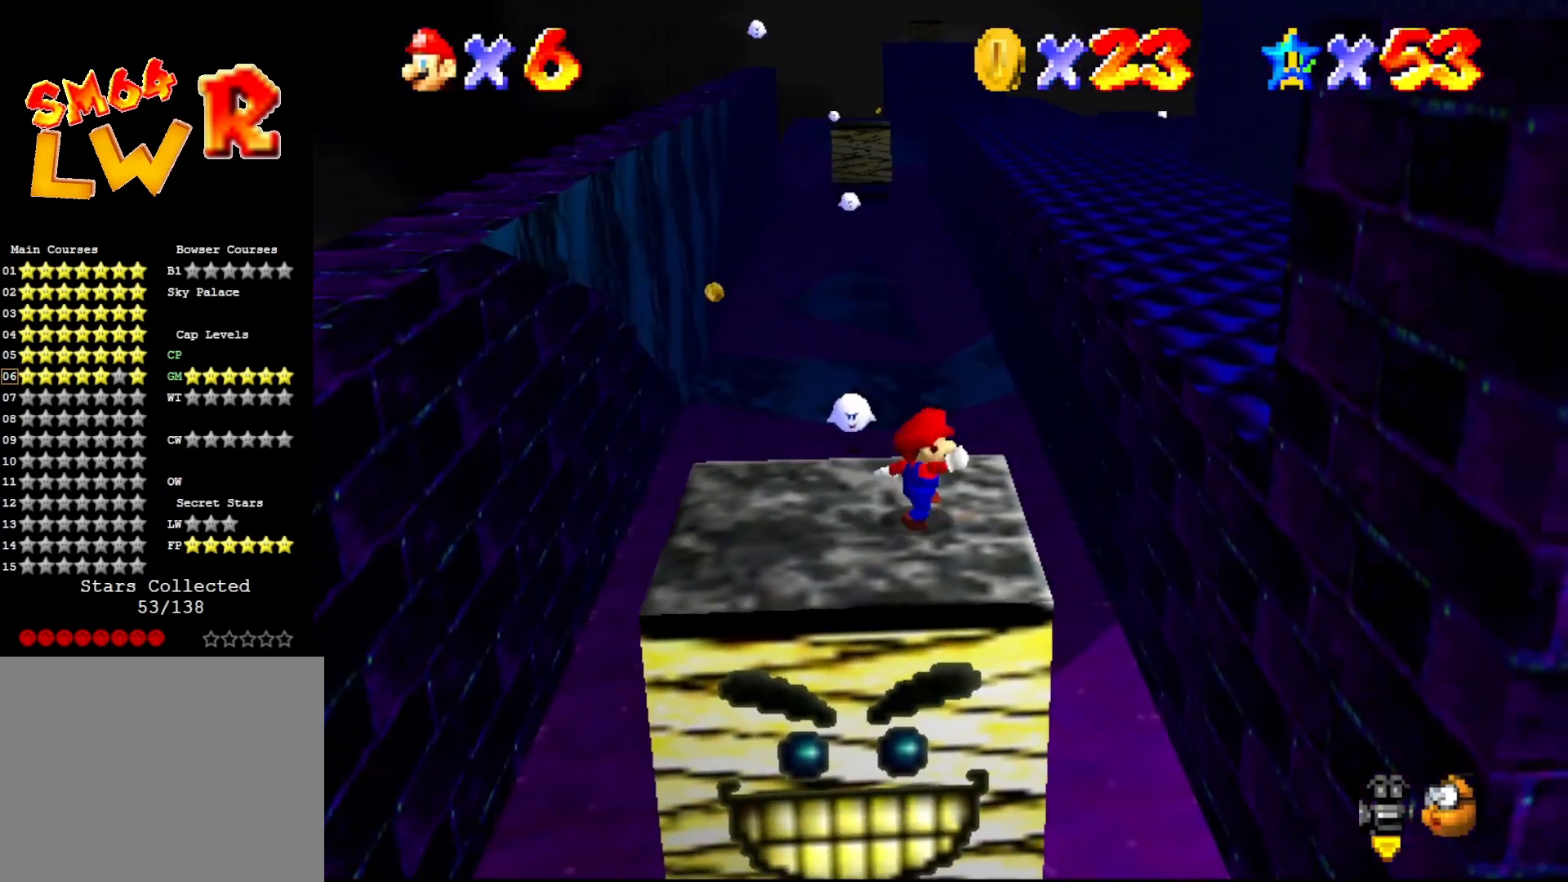
{"buttons": ["C_LEFT"], "left_stick": "up-left", "events": [[17, "A", "down"], [150, "left_stick", "up"], [383, "A", "up"], [383, "C_DOWN", "down"], [383, "left_stick", "up-left"], [417, "C_DOWN", "up"], [417, "C_LEFT", "down"]]}
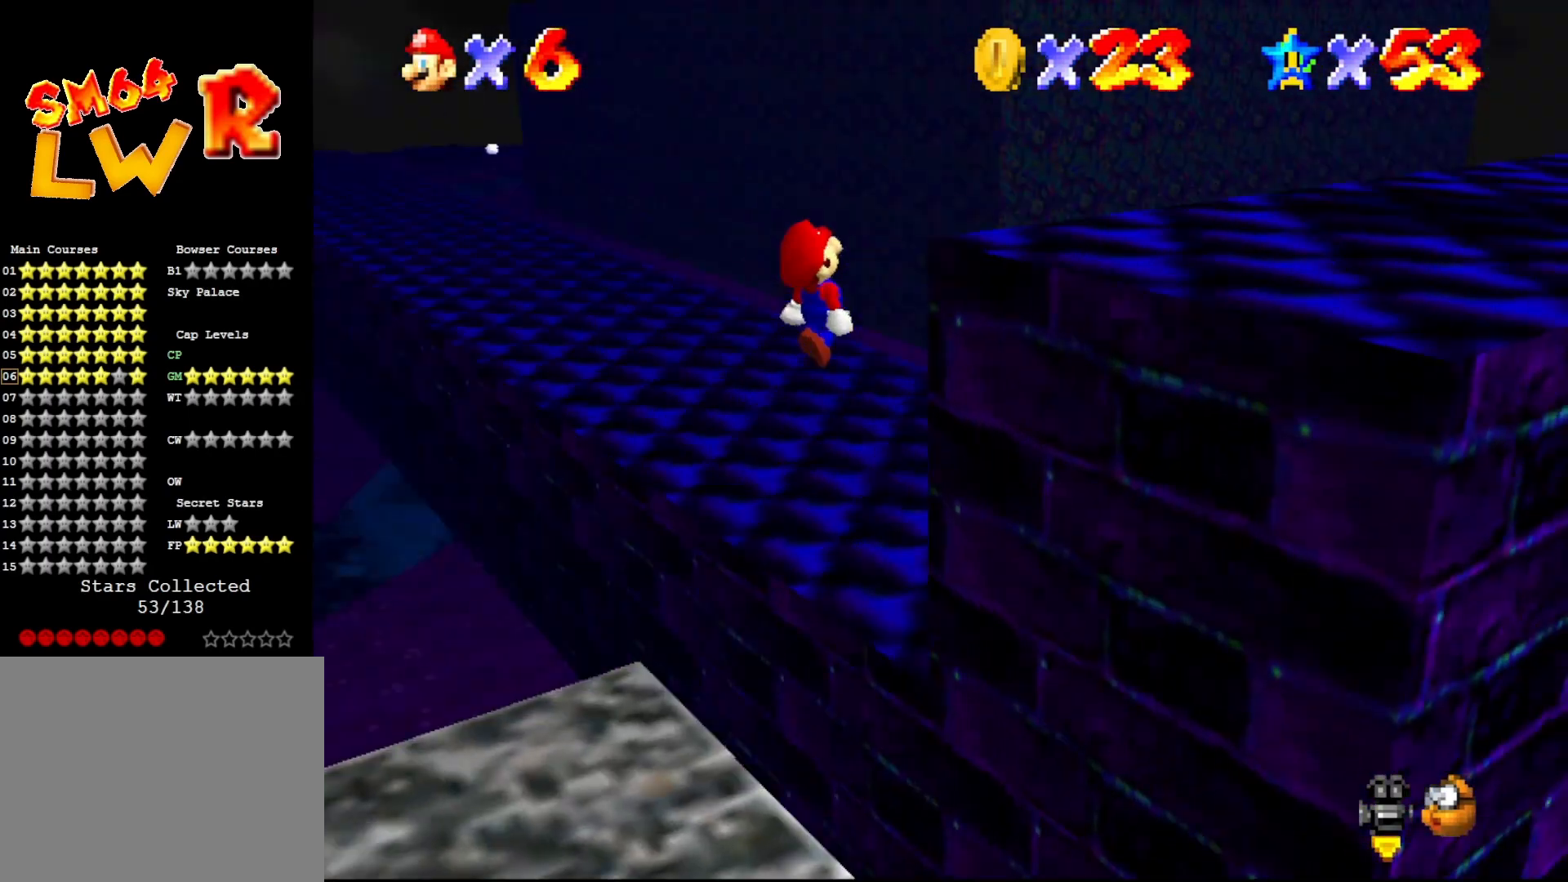
{"buttons": [], "left_stick": "up-left", "events": [[17, "C_LEFT", "up"], [83, "C_LEFT", "down"], [150, "C_LEFT", "up"]]}
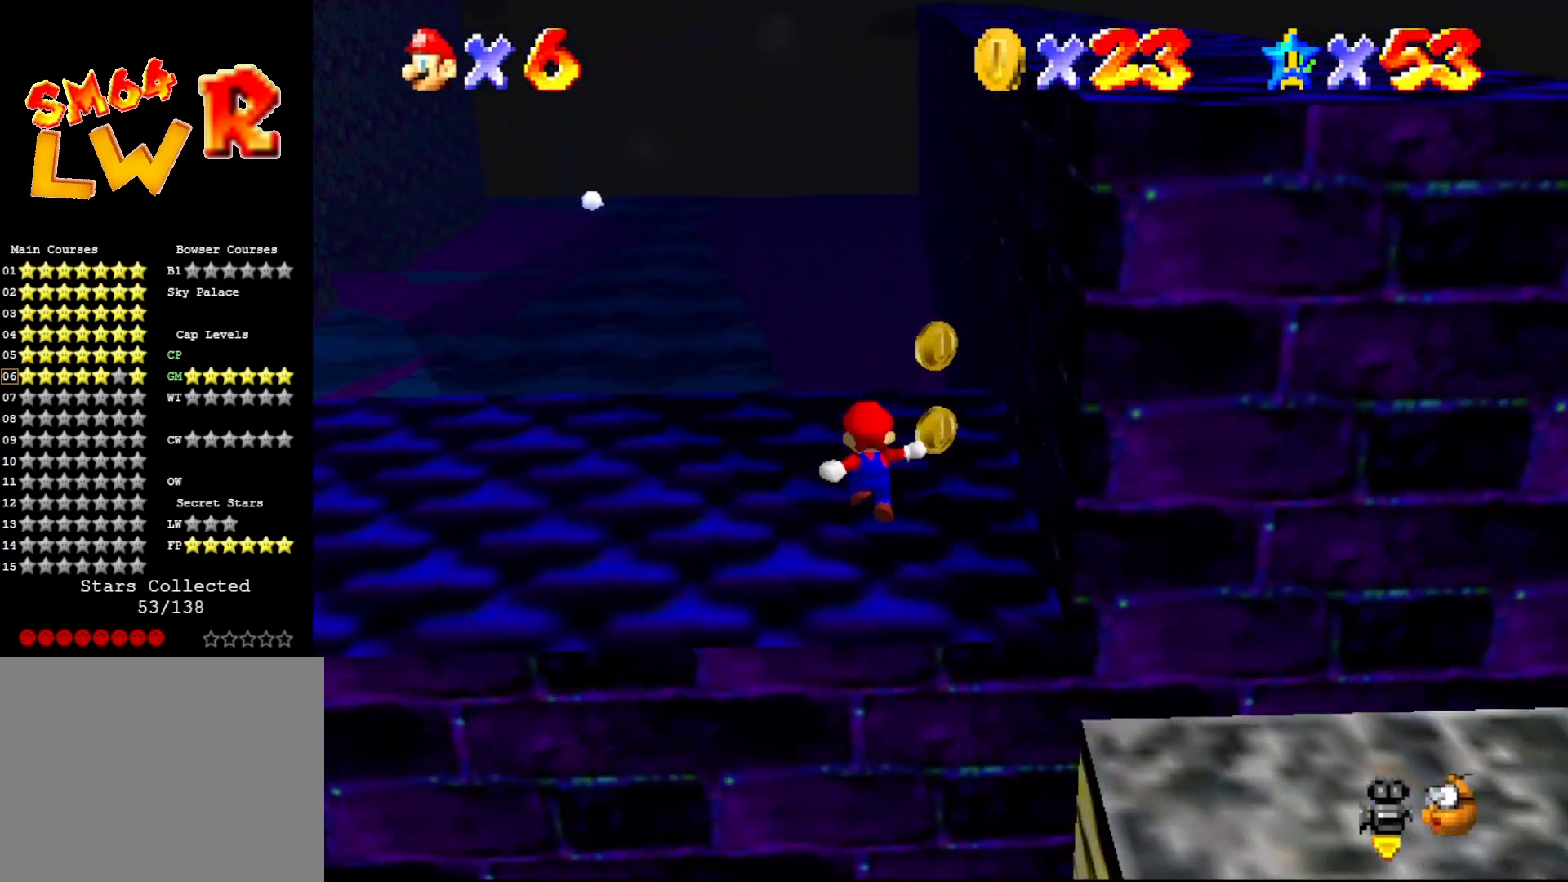
{"buttons": [], "left_stick": "up-left", "events": [[267, "C_RIGHT", "down"], [350, "C_RIGHT", "up"]]}
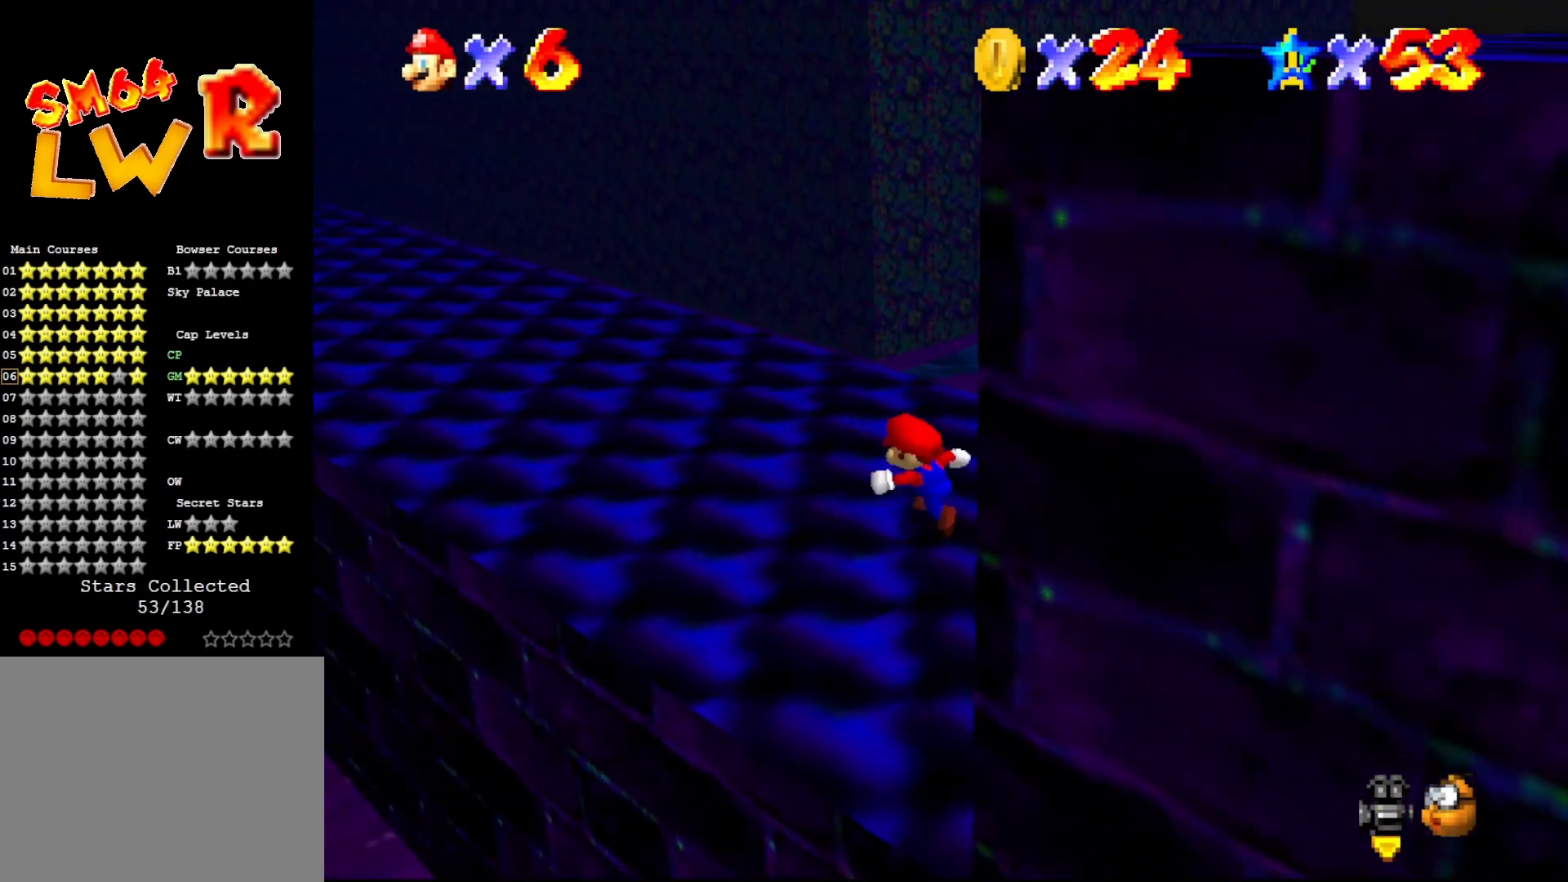
{"buttons": [], "left_stick": "up-left", "events": []}
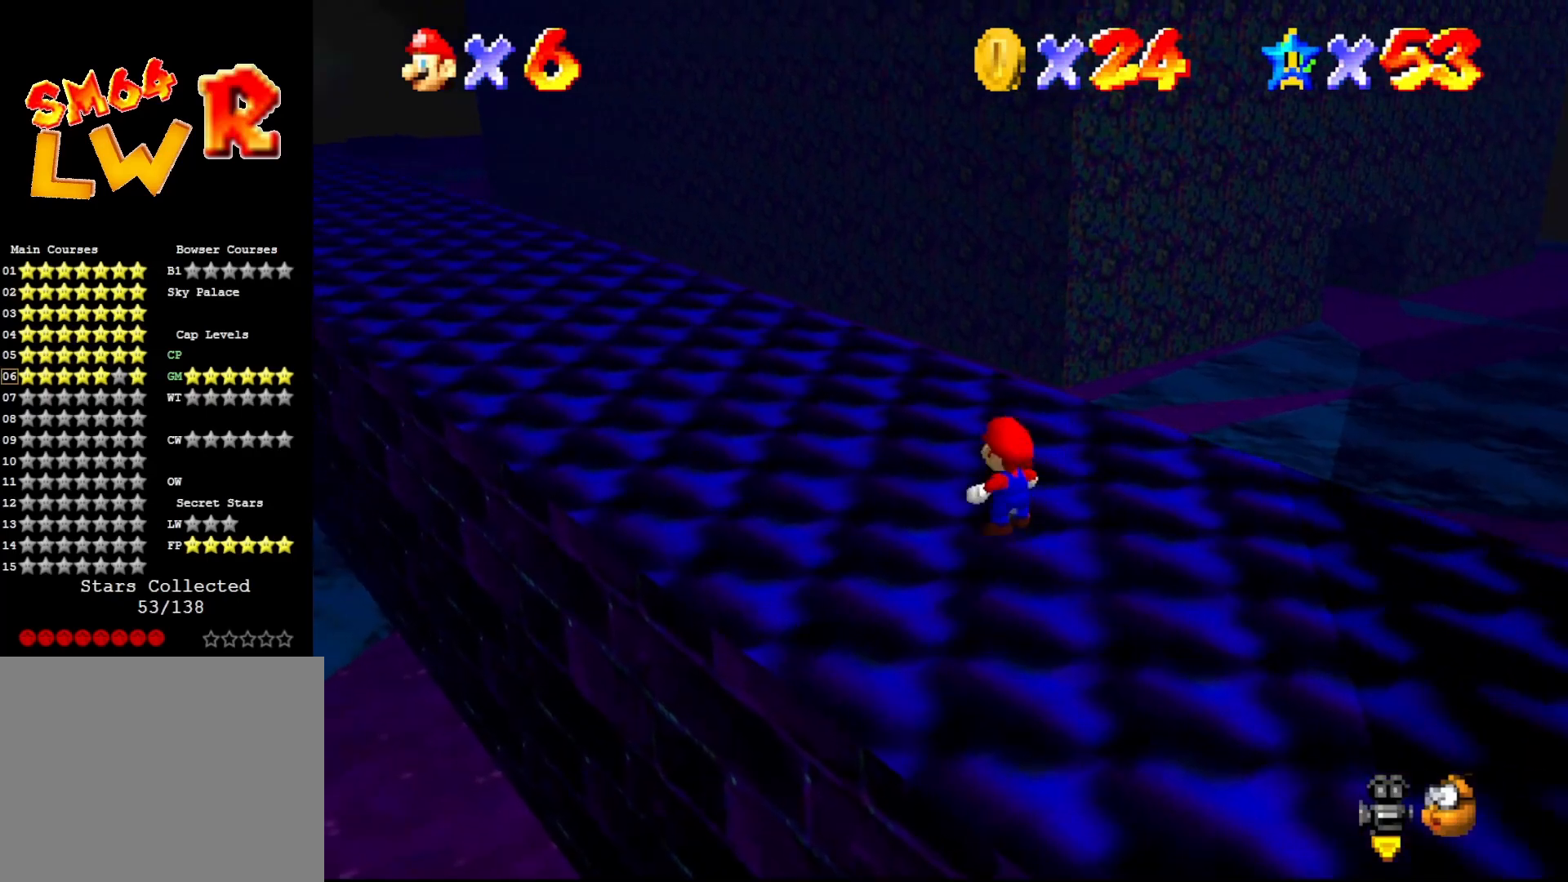
{"buttons": [], "left_stick": "up", "events": [[17, "A", "down"], [117, "A", "up"], [183, "left_stick", "center"], [217, "C_RIGHT", "down"], [317, "C_RIGHT", "up"], [383, "left_stick", "up"]]}